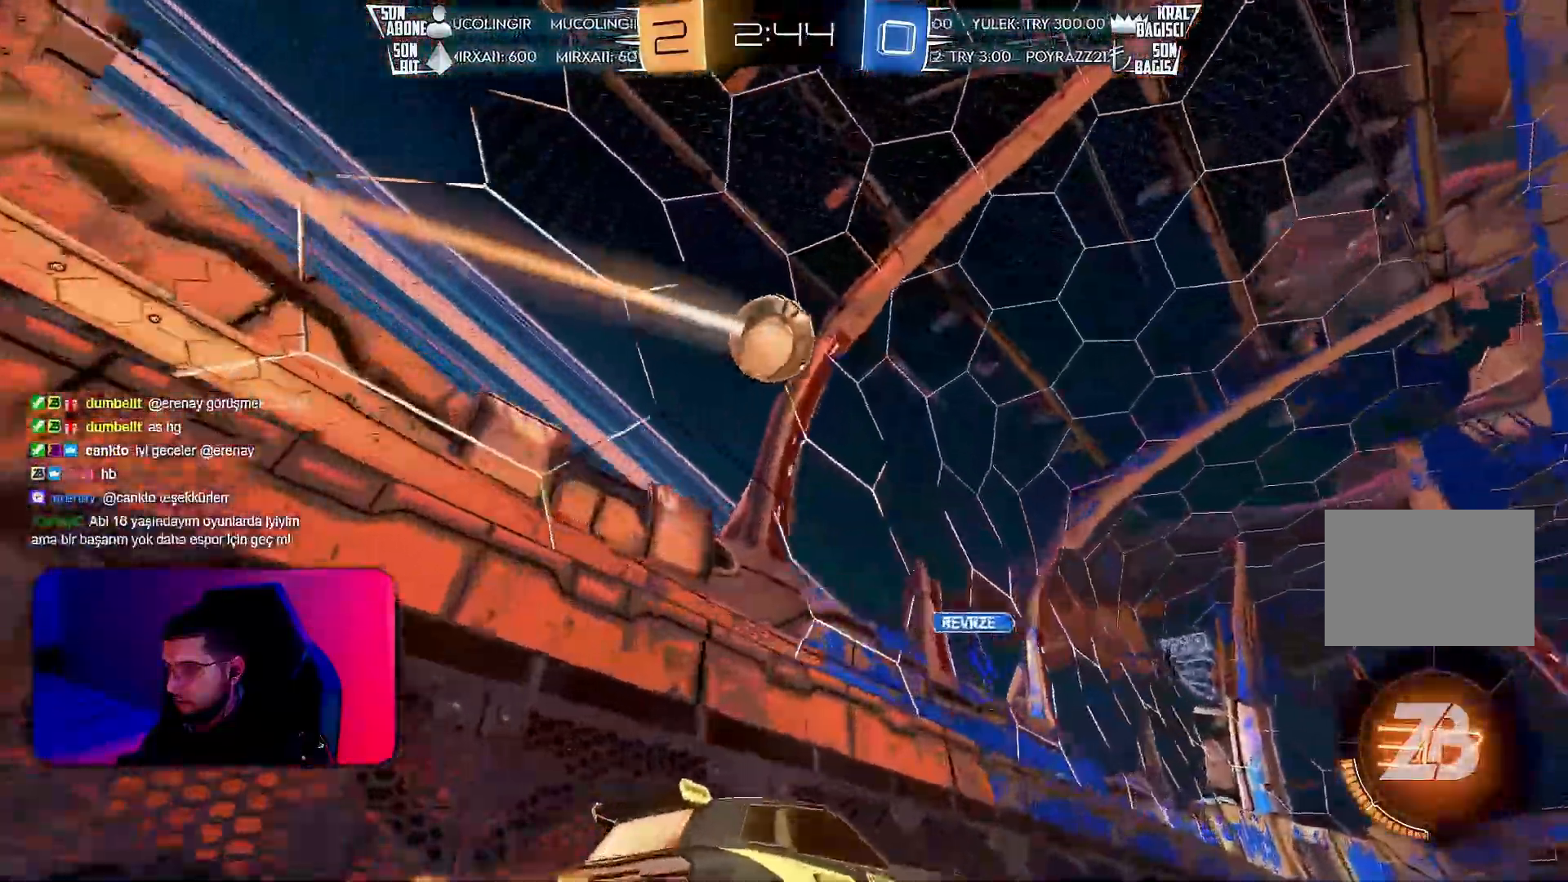
Gameplay with a controller (PlayStation layout); each line is a JSON object with the inputs held at the frame after it. "events" lists button and stick changes between this image and that frame as [ms after this image, input, new state], when the widget could be followed in between. Not read: DPAD_DOWN DPAD_LEFT DPAD_RIGHT DPAD_UP L3 R3 SELECT START right_stick.
{"buttons": ["R2"], "left_stick": "right", "events": [[33, "left_stick", "center"], [233, "left_stick", "right"], [383, "L1", "down"], [500, "L1", "up"]]}
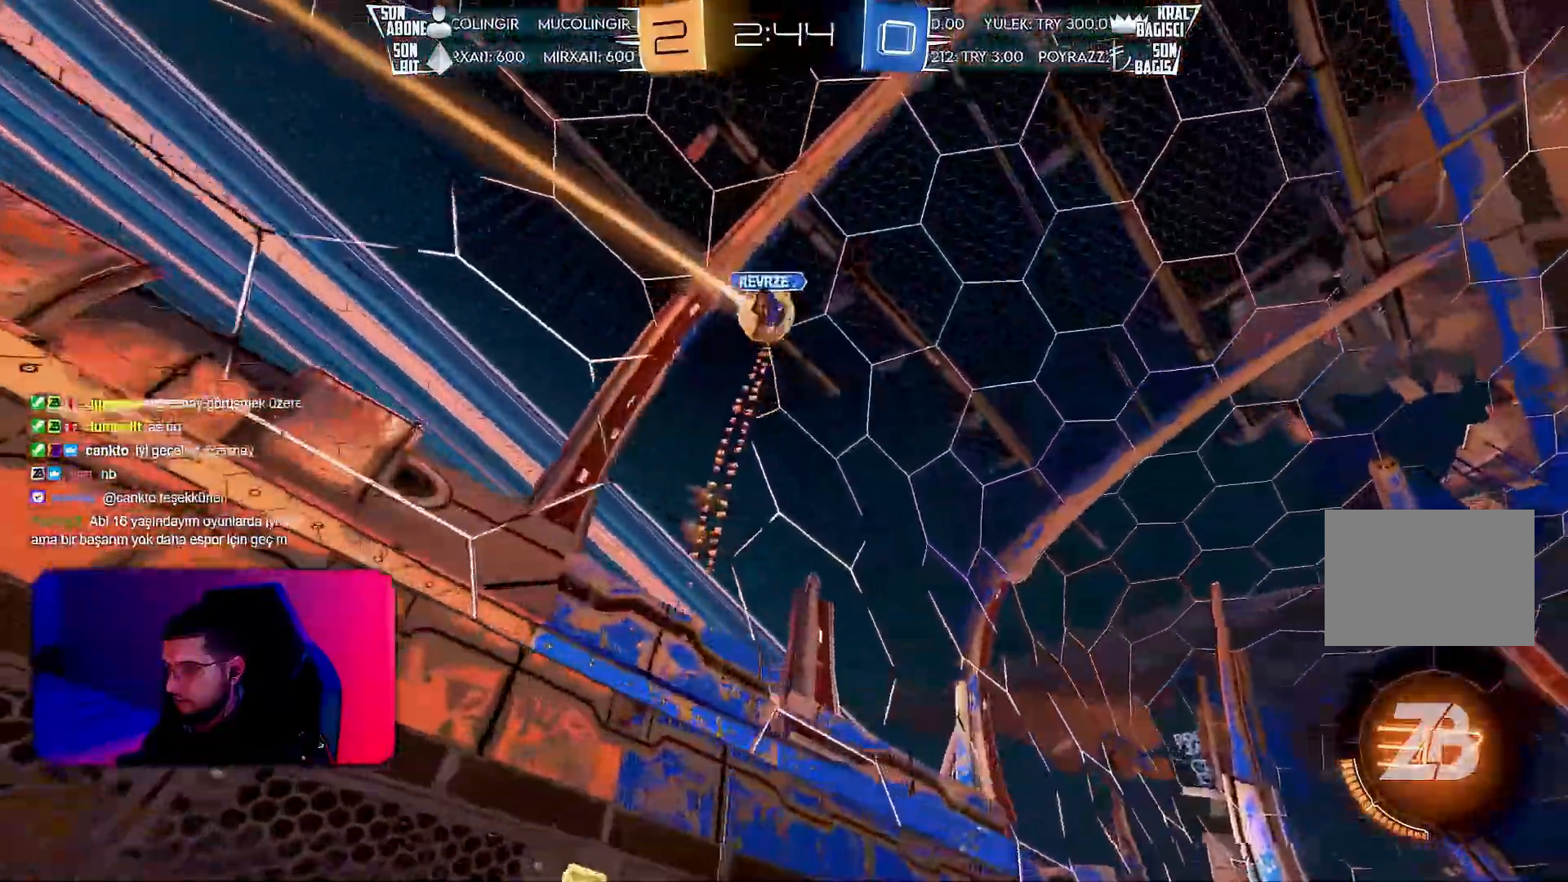
{"buttons": ["R2"], "left_stick": "right", "events": [[233, "left_stick", "center"], [317, "left_stick", "right"], [333, "L2", "down"], [350, "R2", "up"], [450, "R2", "down"], [483, "L2", "up"]]}
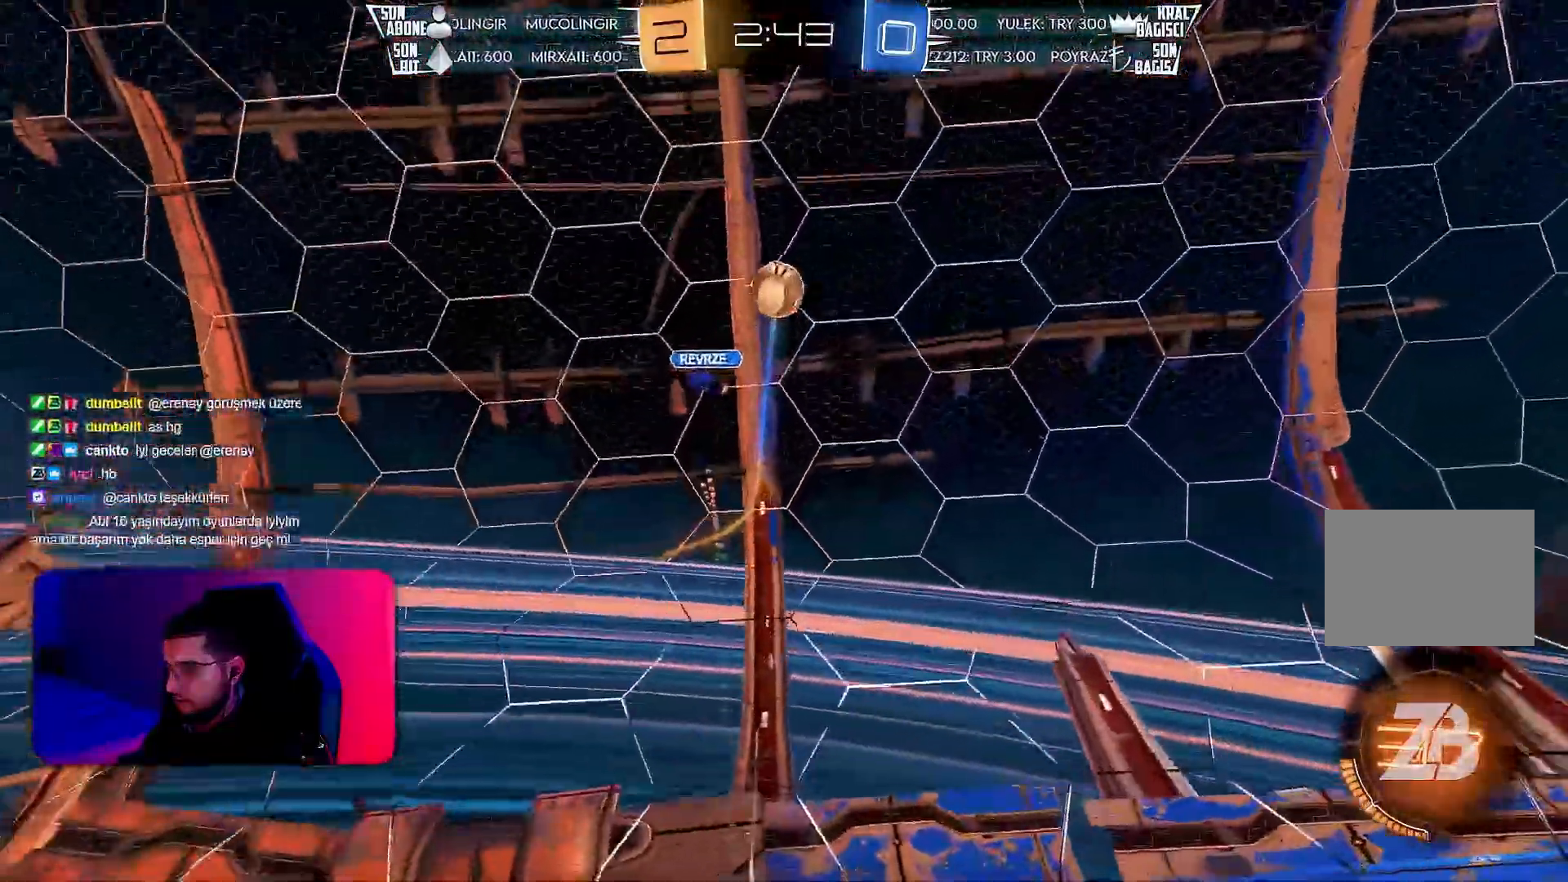
{"buttons": [], "left_stick": "left", "events": [[83, "left_stick", "center"], [300, "R2", "up"], [317, "left_stick", "left"]]}
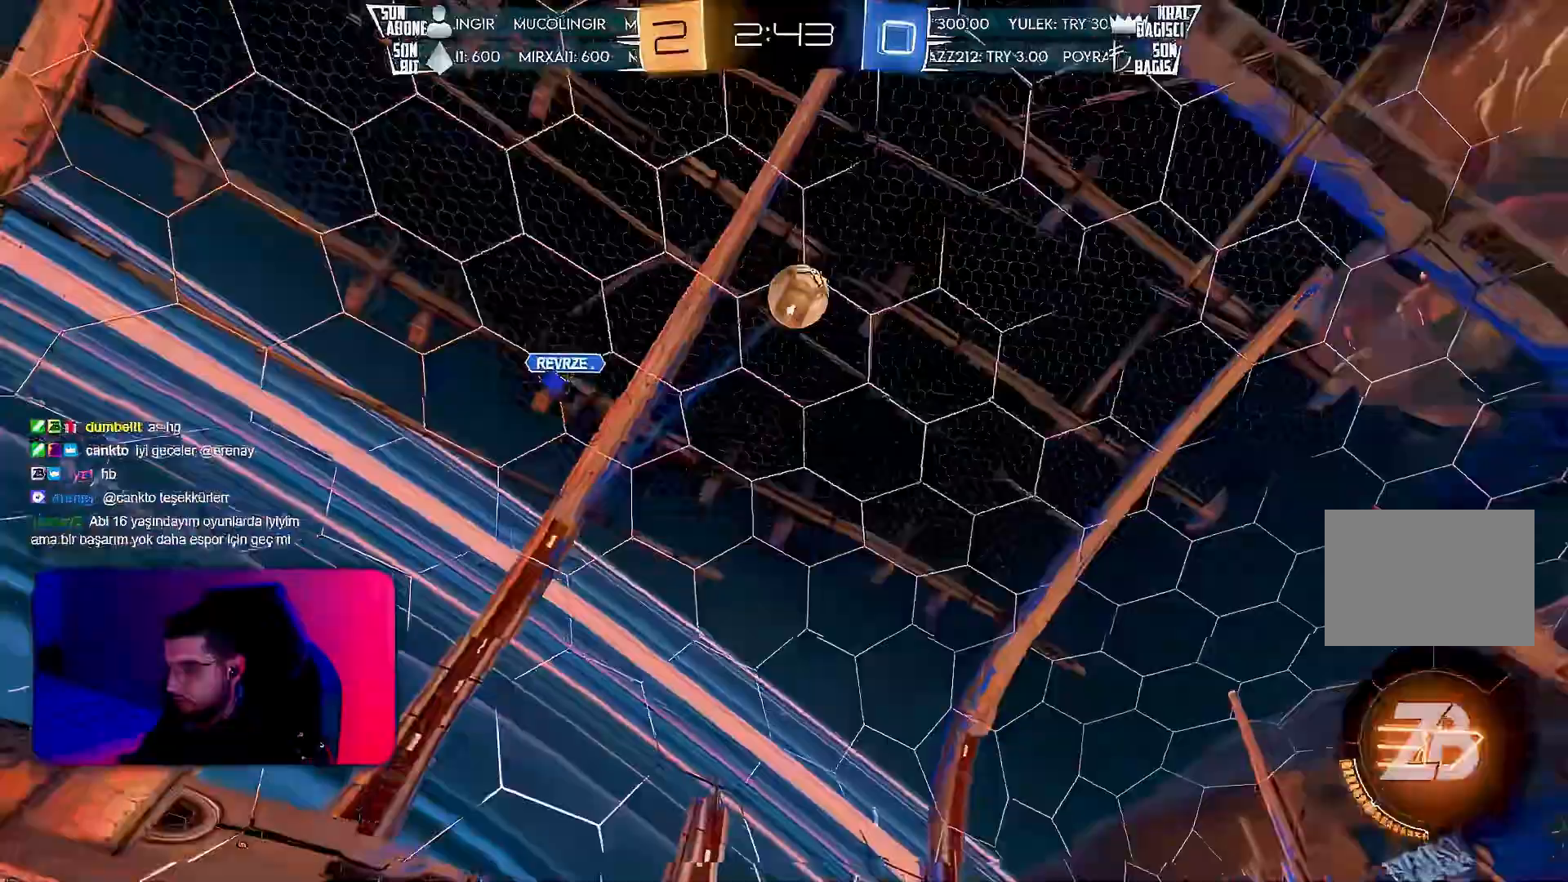
{"buttons": ["R2"], "left_stick": "center", "events": [[17, "left_stick", "center"], [33, "R2", "down"]]}
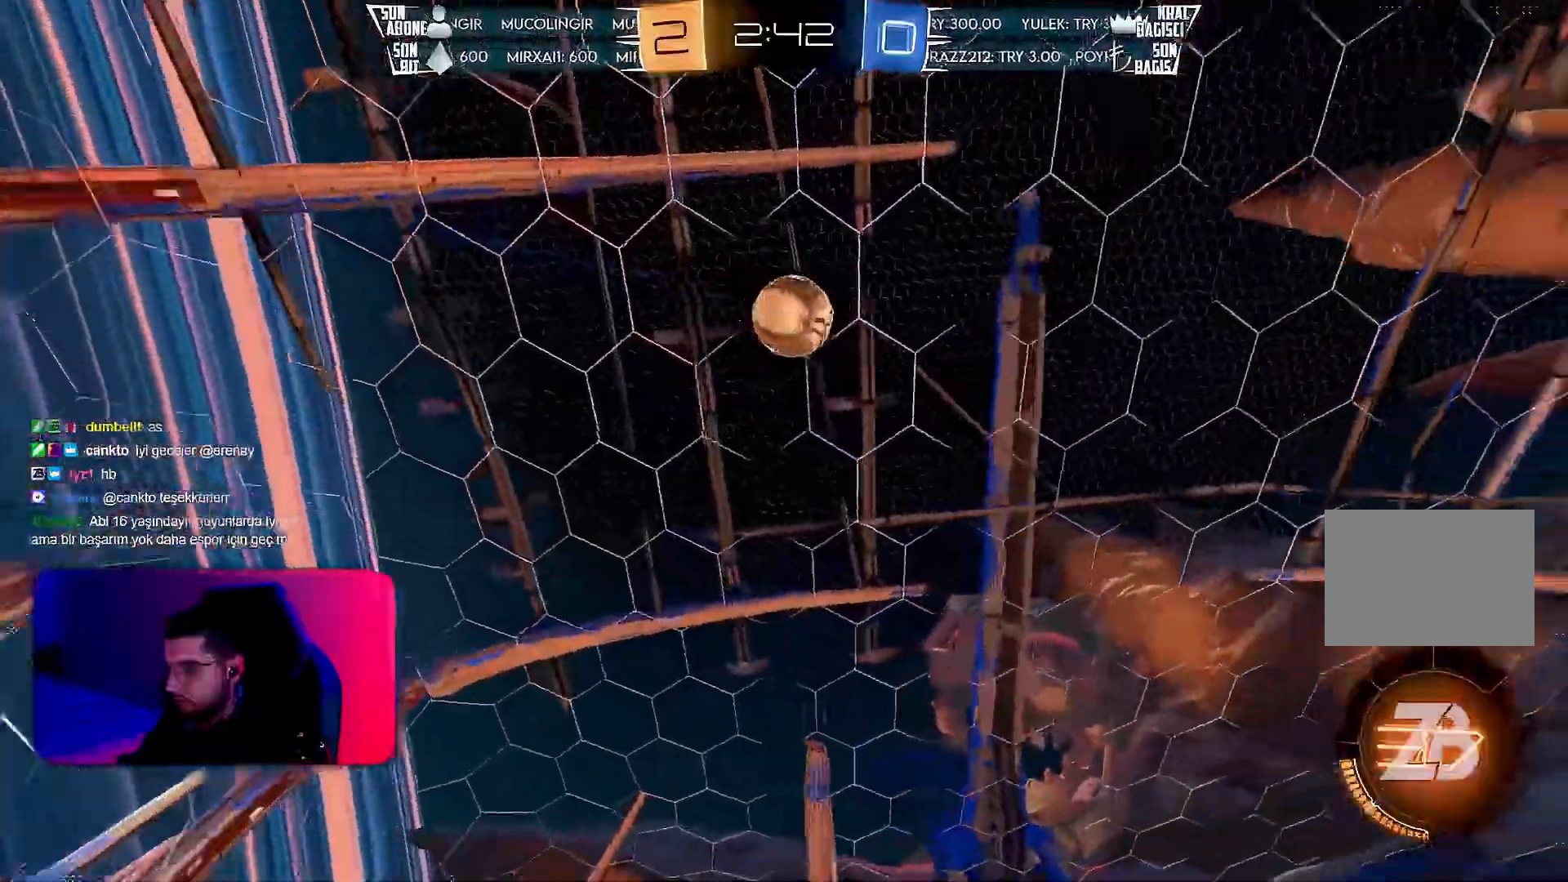
{"buttons": ["R2"], "left_stick": "center", "events": []}
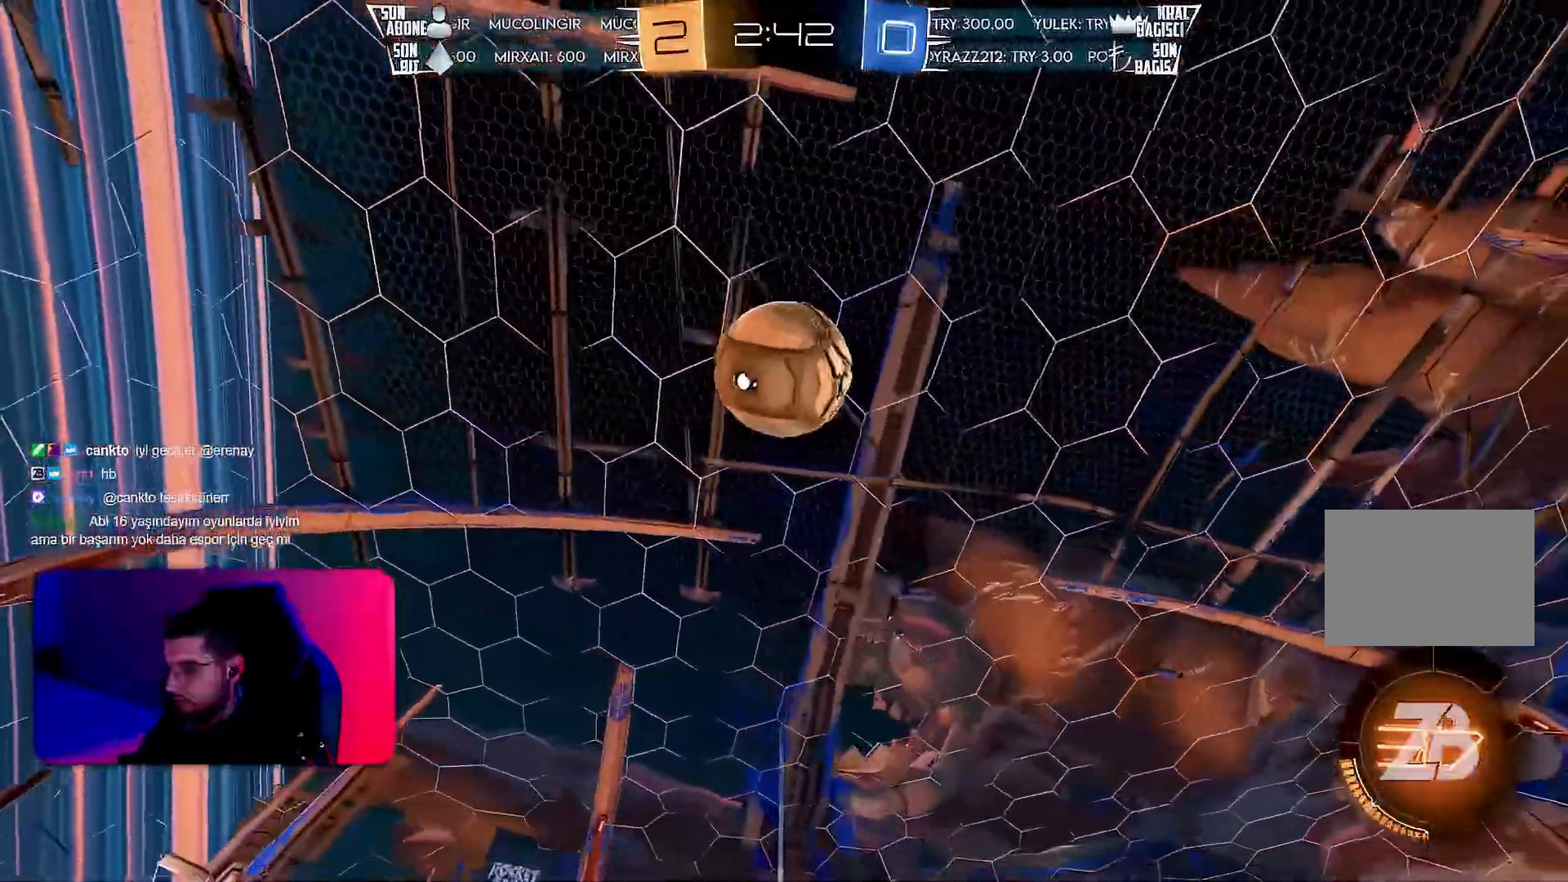
{"buttons": ["R2"], "left_stick": "center", "events": [[117, "left_stick", "left"], [200, "TRIANGLE", "down"], [267, "R1", "down"], [283, "L1", "down"], [283, "TRIANGLE", "up"], [350, "L1", "up"], [383, "R1", "up"], [467, "left_stick", "center"]]}
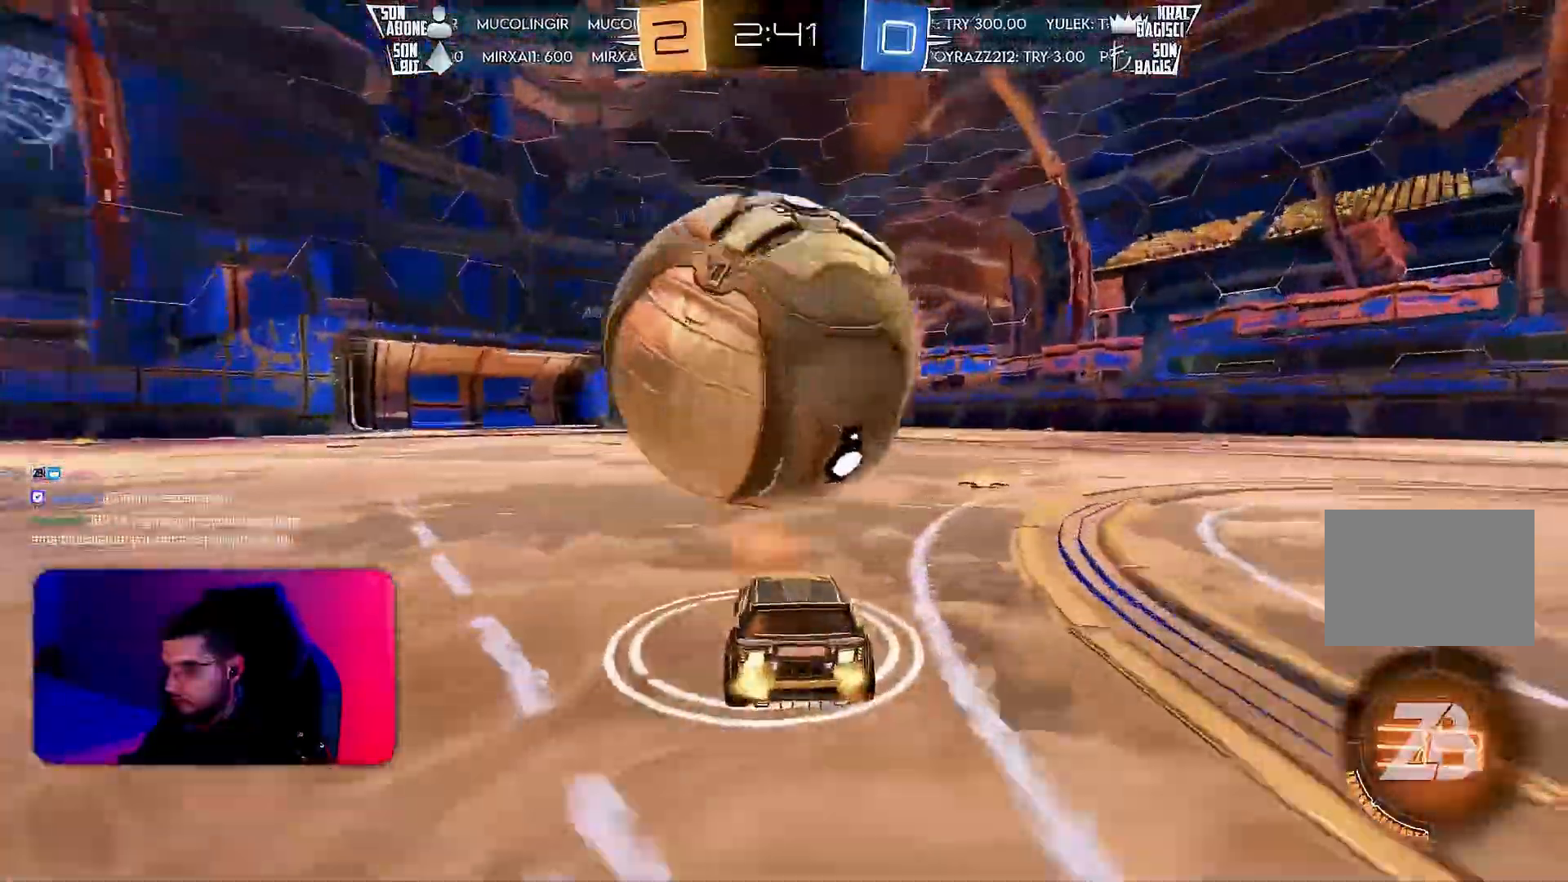
{"buttons": ["R2"], "left_stick": "center", "events": [[17, "left_stick", "right"], [117, "R1", "down"], [150, "R1", "up"], [483, "left_stick", "center"]]}
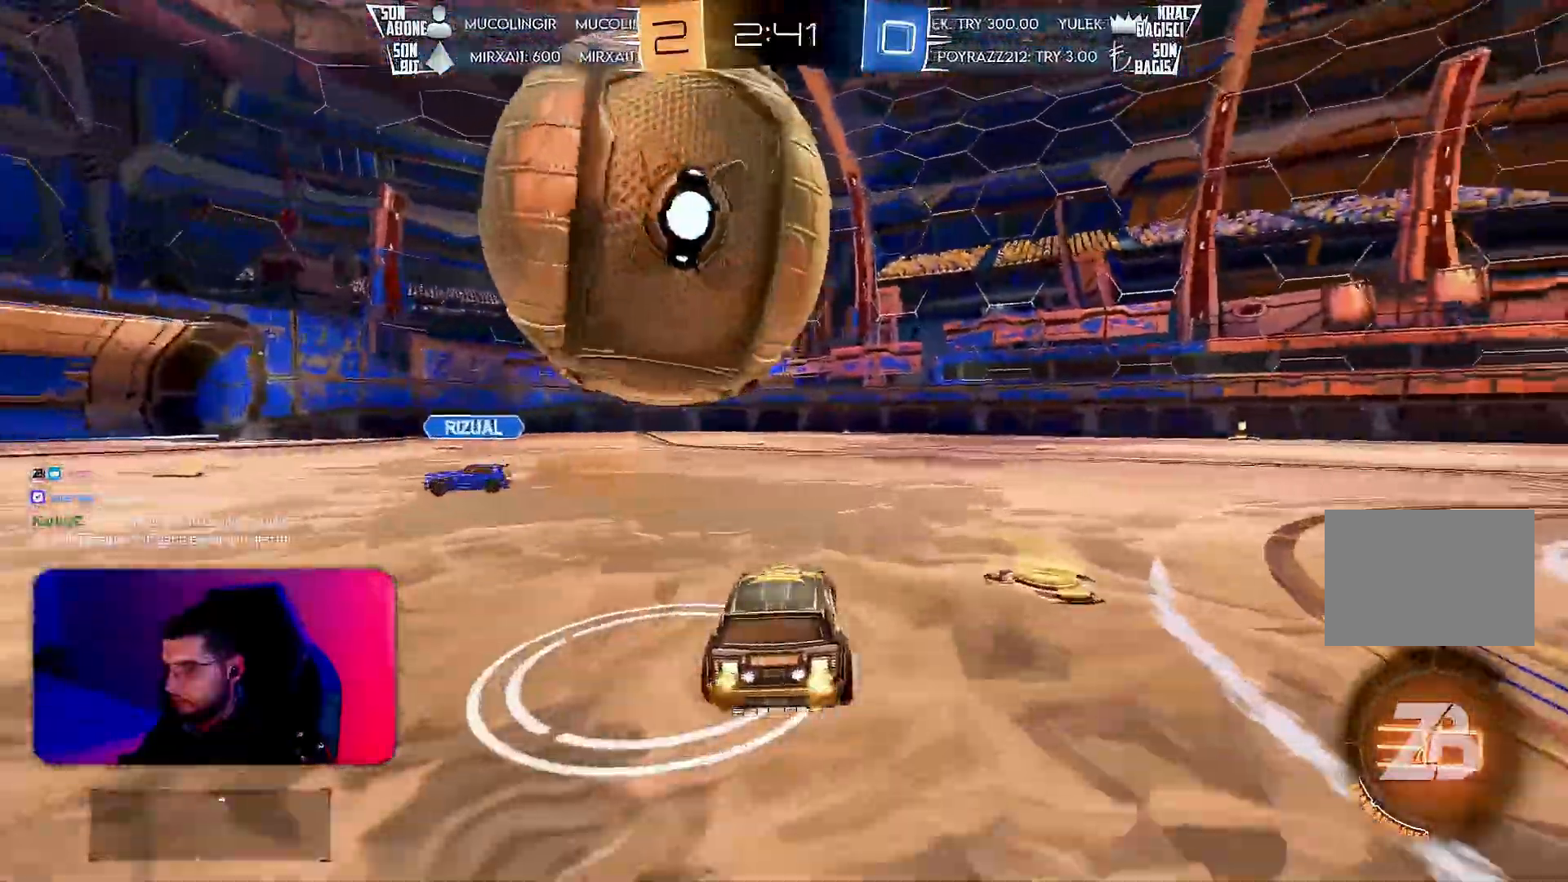
{"buttons": ["R1", "R2"], "left_stick": "center", "events": [[83, "left_stick", "left"], [117, "R2", "up"], [167, "L2", "down"], [200, "left_stick", "center"], [283, "L2", "up"], [300, "R2", "down"], [400, "R1", "down"]]}
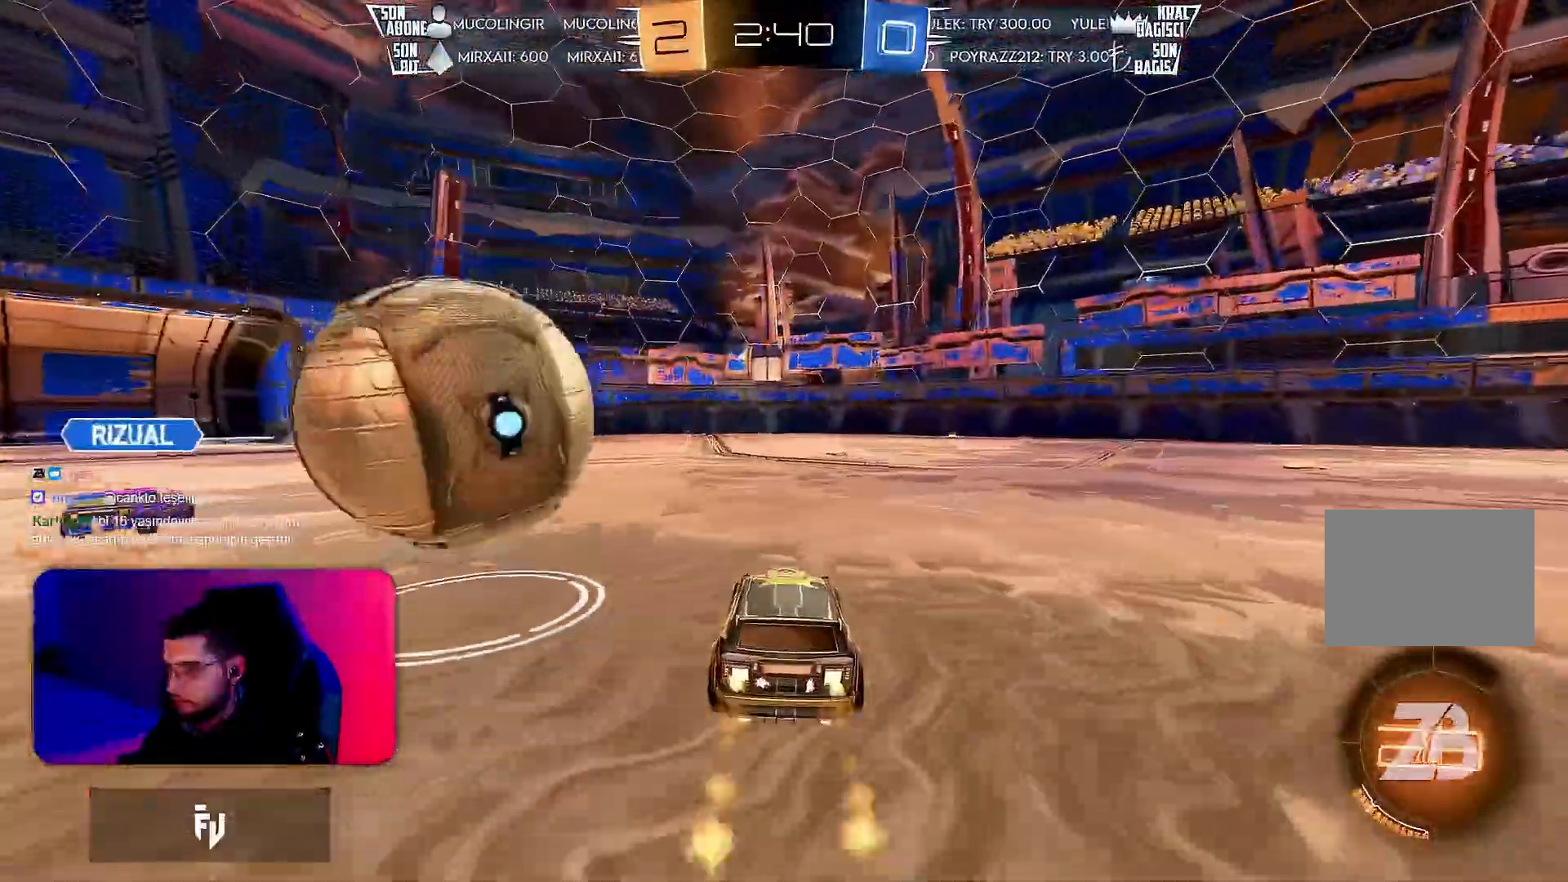
{"buttons": ["R2"], "left_stick": "center", "events": [[33, "left_stick", "left"], [267, "left_stick", "center"], [350, "R1", "up"]]}
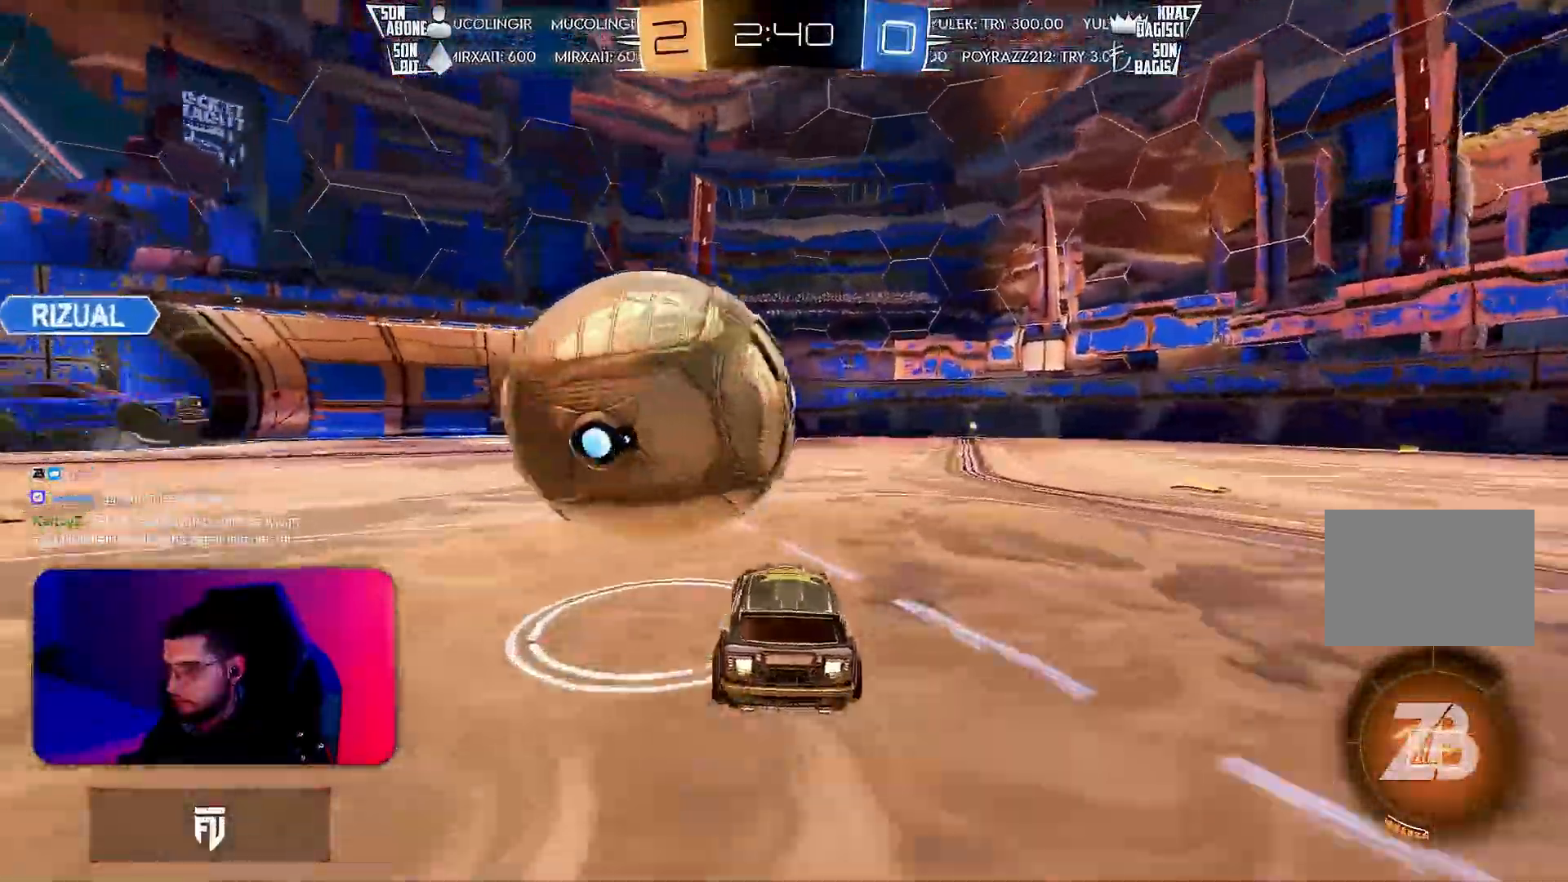
{"buttons": ["L1", "R2"], "left_stick": "down-left", "events": [[33, "R1", "down"], [33, "left_stick", "right"], [83, "CROSS", "down"], [100, "L1", "down"], [100, "left_stick", "up"], [133, "CROSS", "up"], [183, "CROSS", "down"], [183, "left_stick", "left"], [267, "R1", "up"], [267, "TRIANGLE", "down"], [267, "left_stick", "down"], [317, "CROSS", "up"], [333, "left_stick", "down-left"], [350, "TRIANGLE", "up"]]}
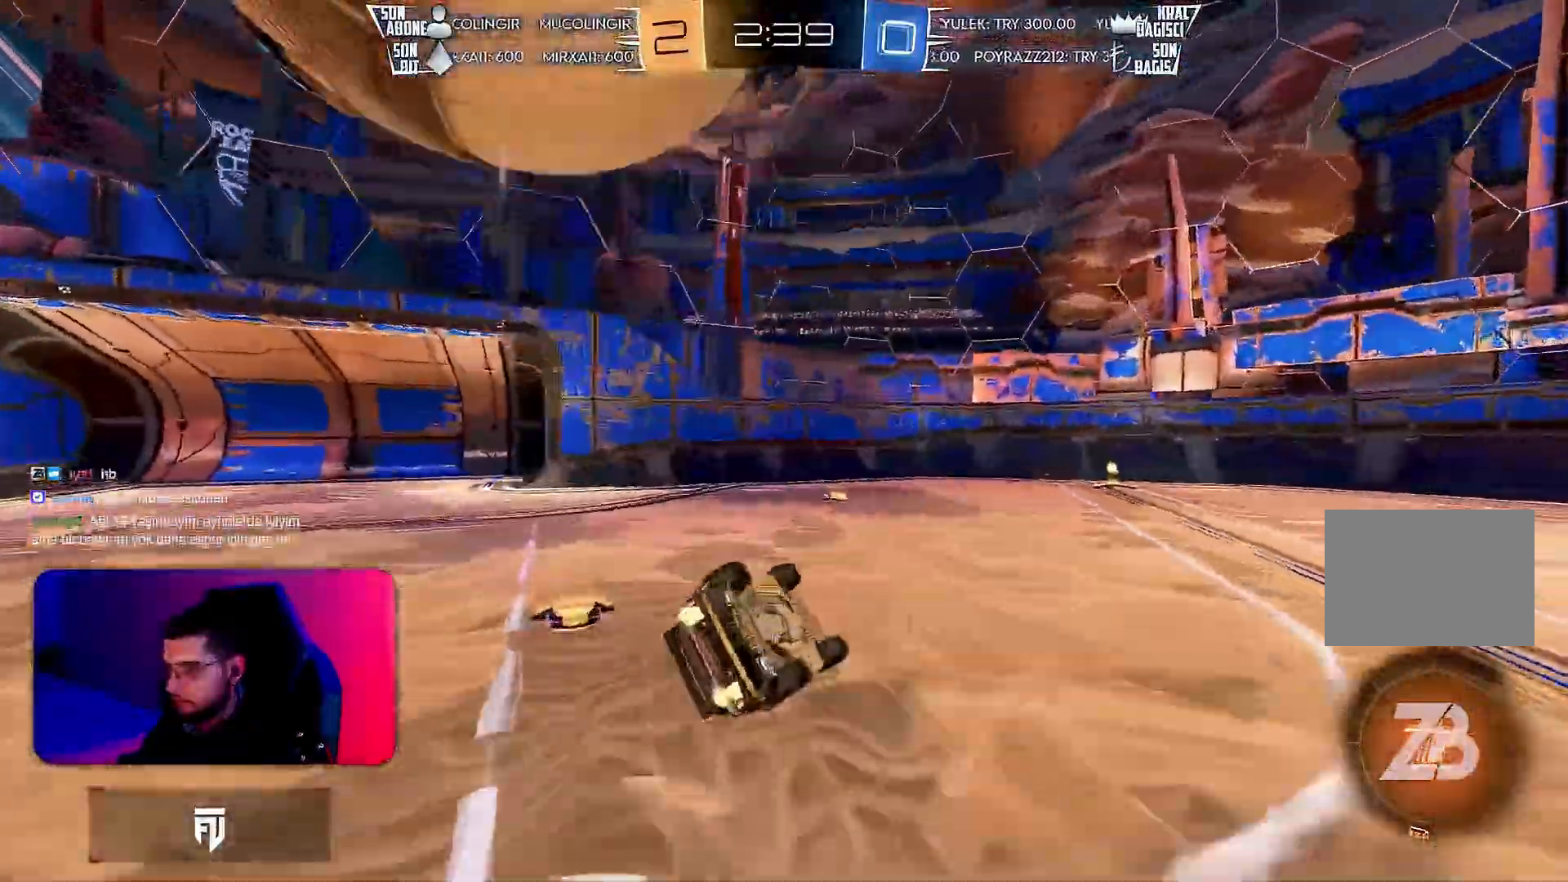
{"buttons": ["R2"], "left_stick": "center", "events": [[250, "TRIANGLE", "down"], [333, "TRIANGLE", "up"], [400, "L1", "up"], [400, "left_stick", "center"]]}
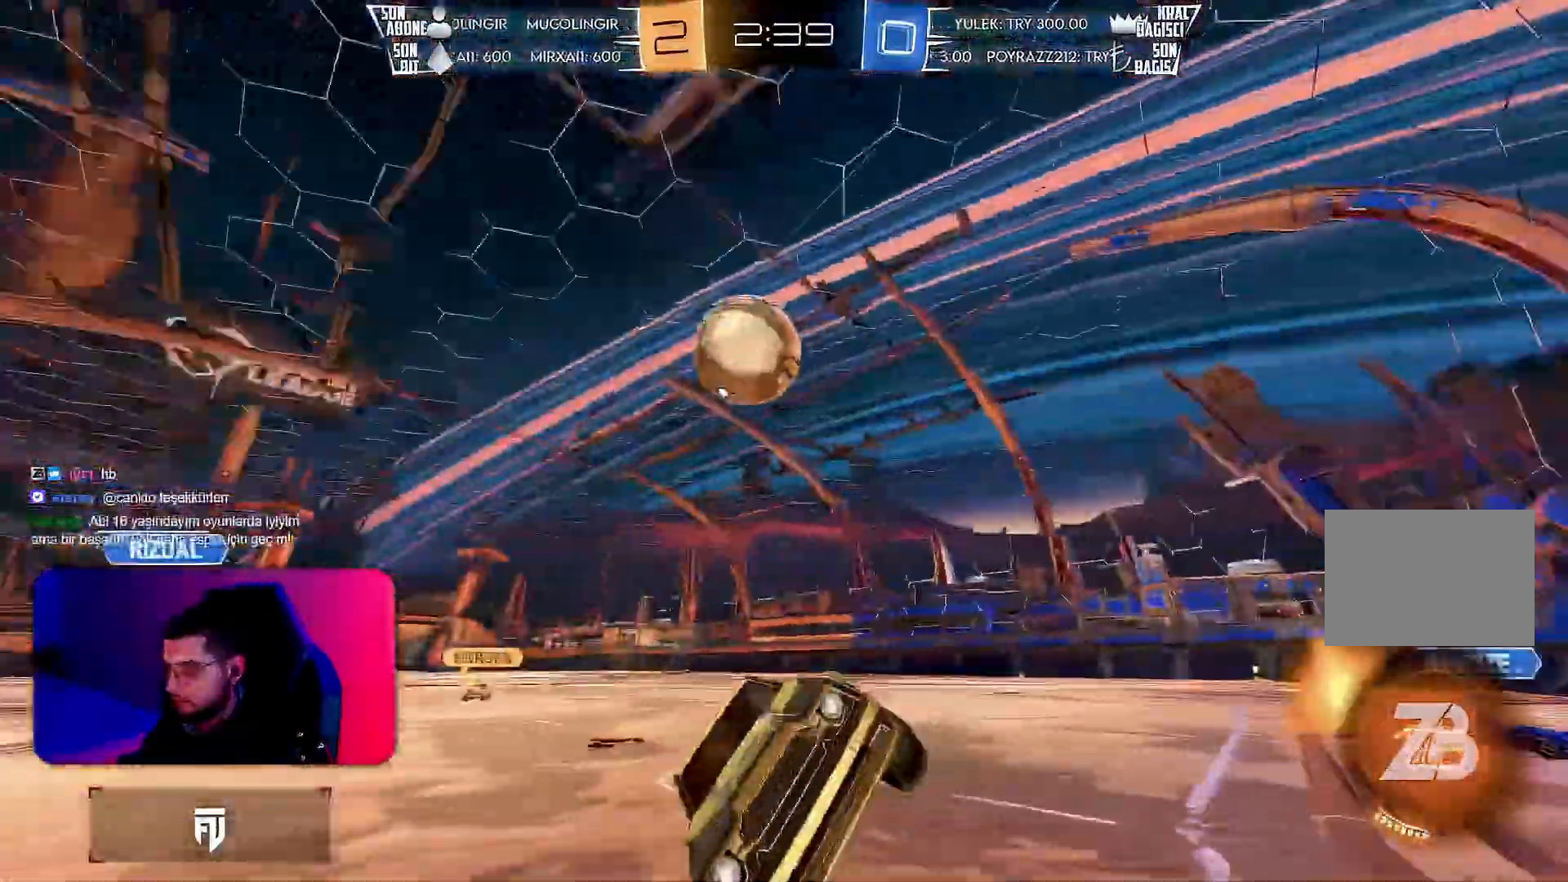
{"buttons": ["R1", "R2"], "left_stick": "right", "events": [[33, "left_stick", "right"], [383, "R1", "down"]]}
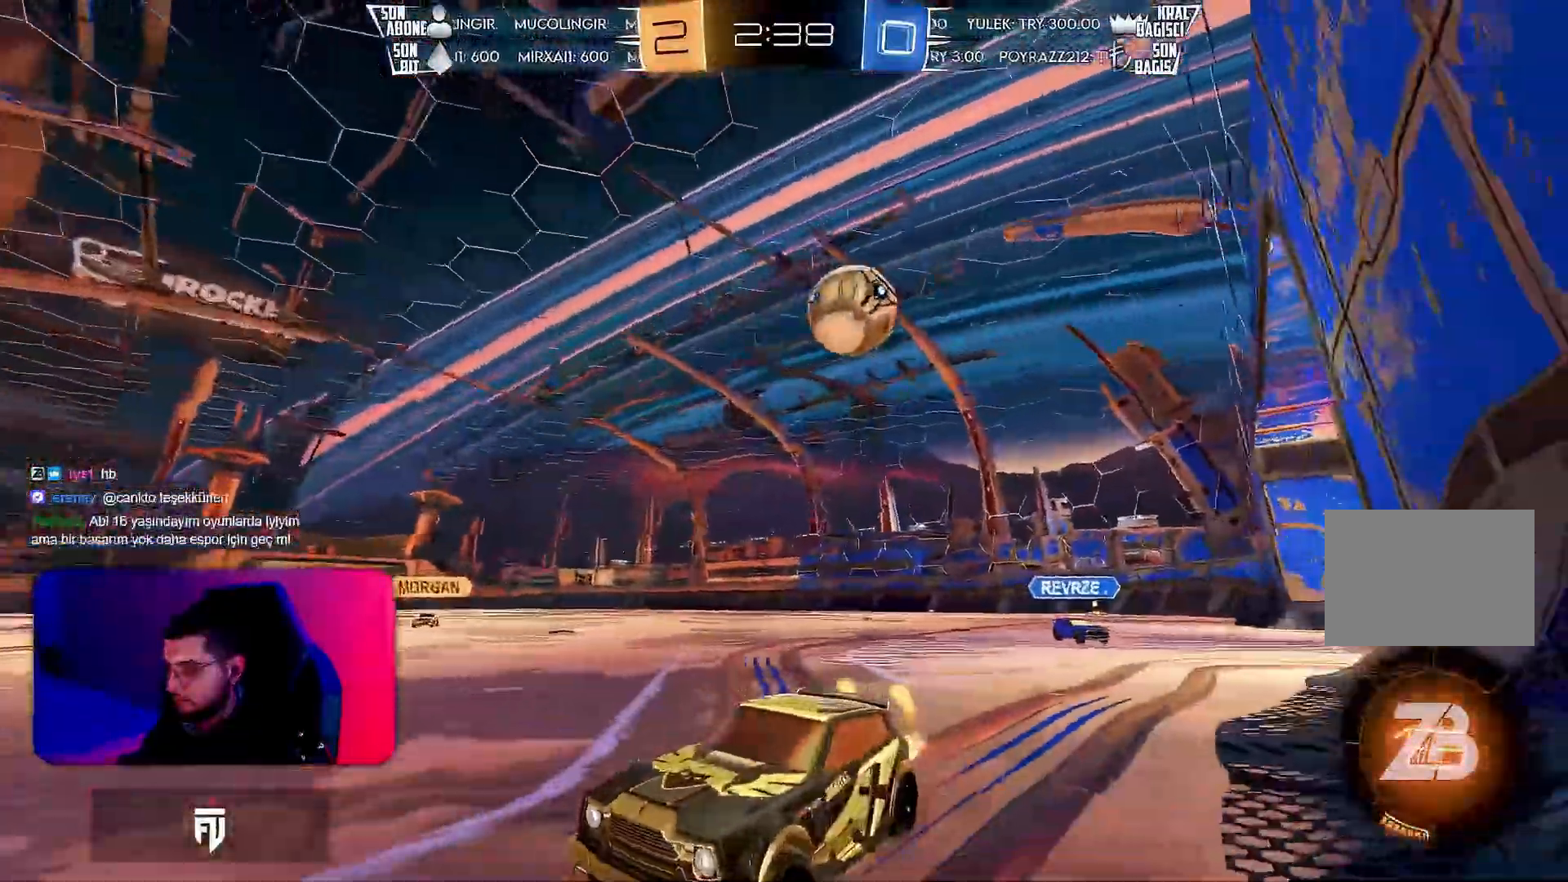
{"buttons": ["R1", "R2"], "left_stick": "center", "events": [[417, "left_stick", "center"]]}
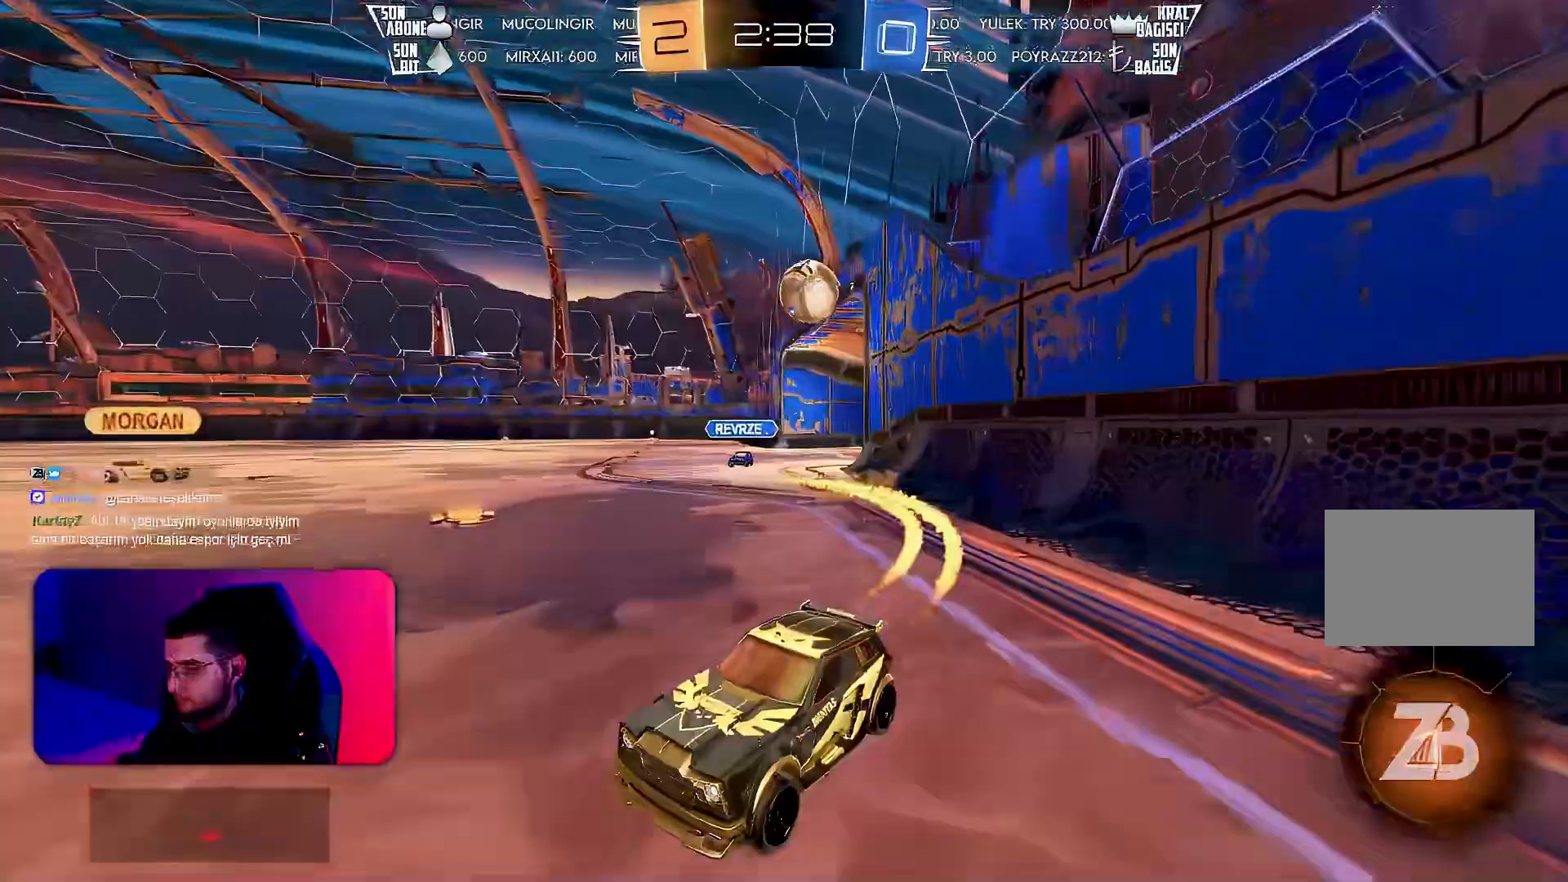
{"buttons": ["R2"], "left_stick": "right", "events": [[117, "left_stick", "left"], [133, "R1", "up"], [250, "left_stick", "center"], [483, "left_stick", "right"]]}
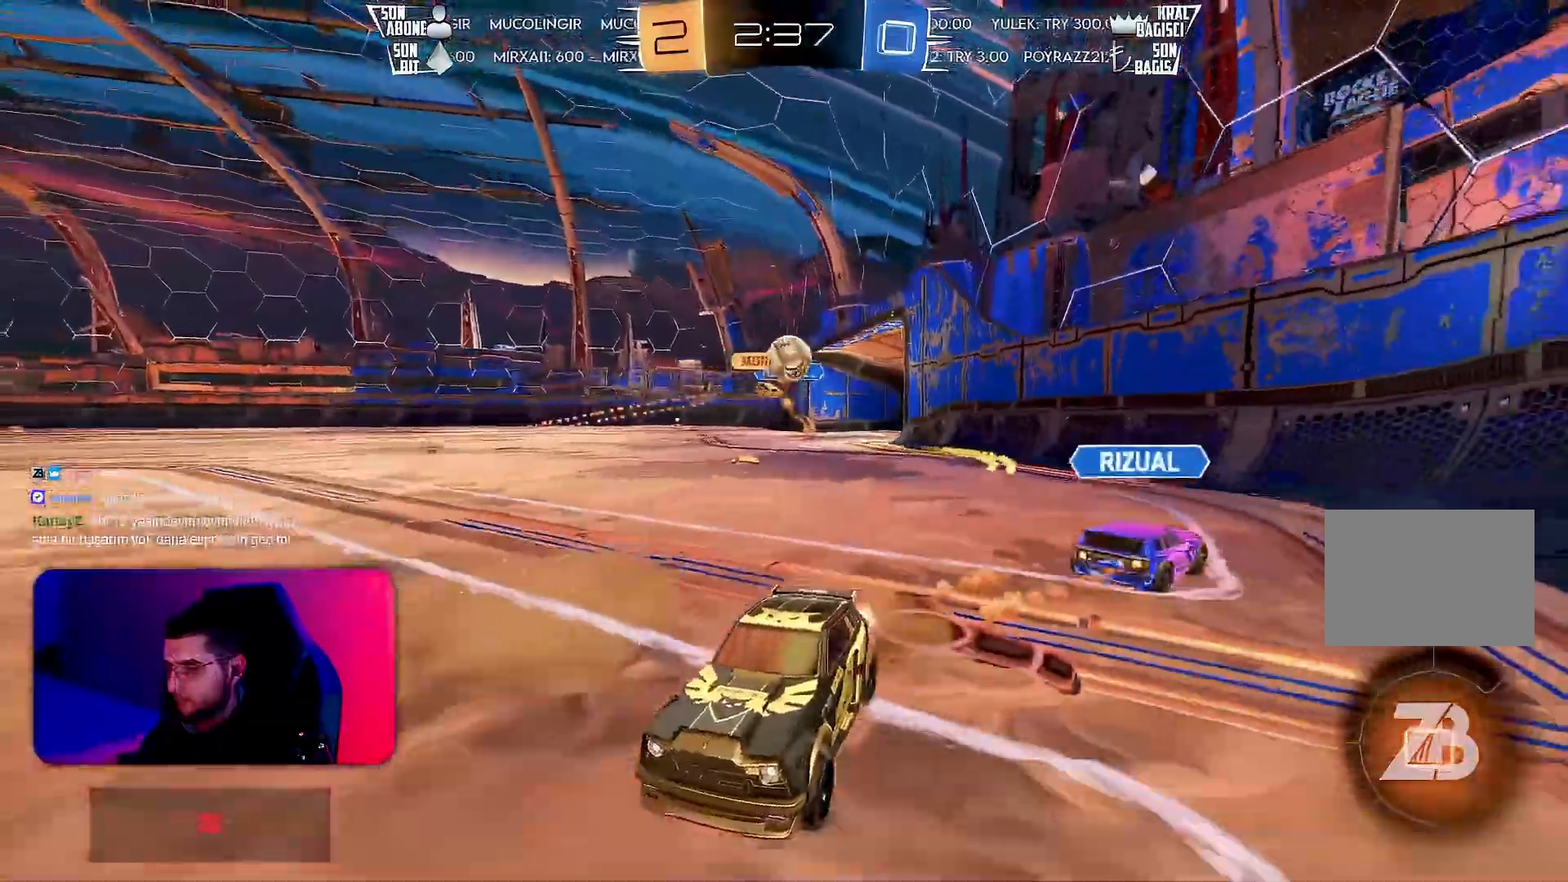
{"buttons": ["R2"], "left_stick": "center", "events": [[350, "left_stick", "center"]]}
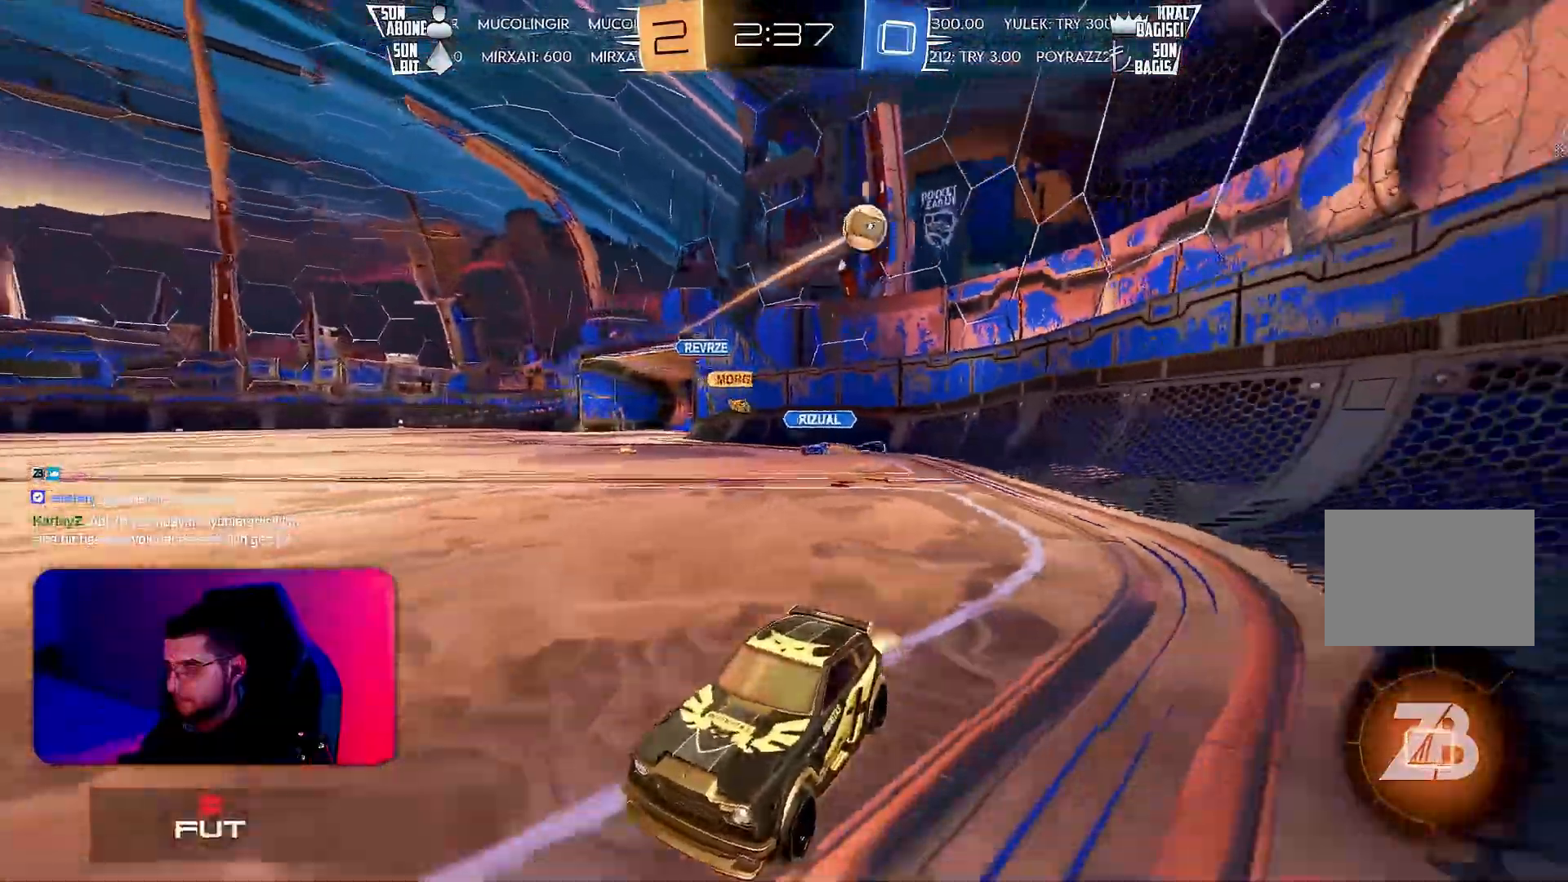
{"buttons": ["TRIANGLE", "L1", "R2"], "left_stick": "down", "events": [[50, "CROSS", "down"], [117, "left_stick", "up-right"], [133, "L1", "down"], [267, "CROSS", "up"], [283, "left_stick", "down"], [383, "TRIANGLE", "down"]]}
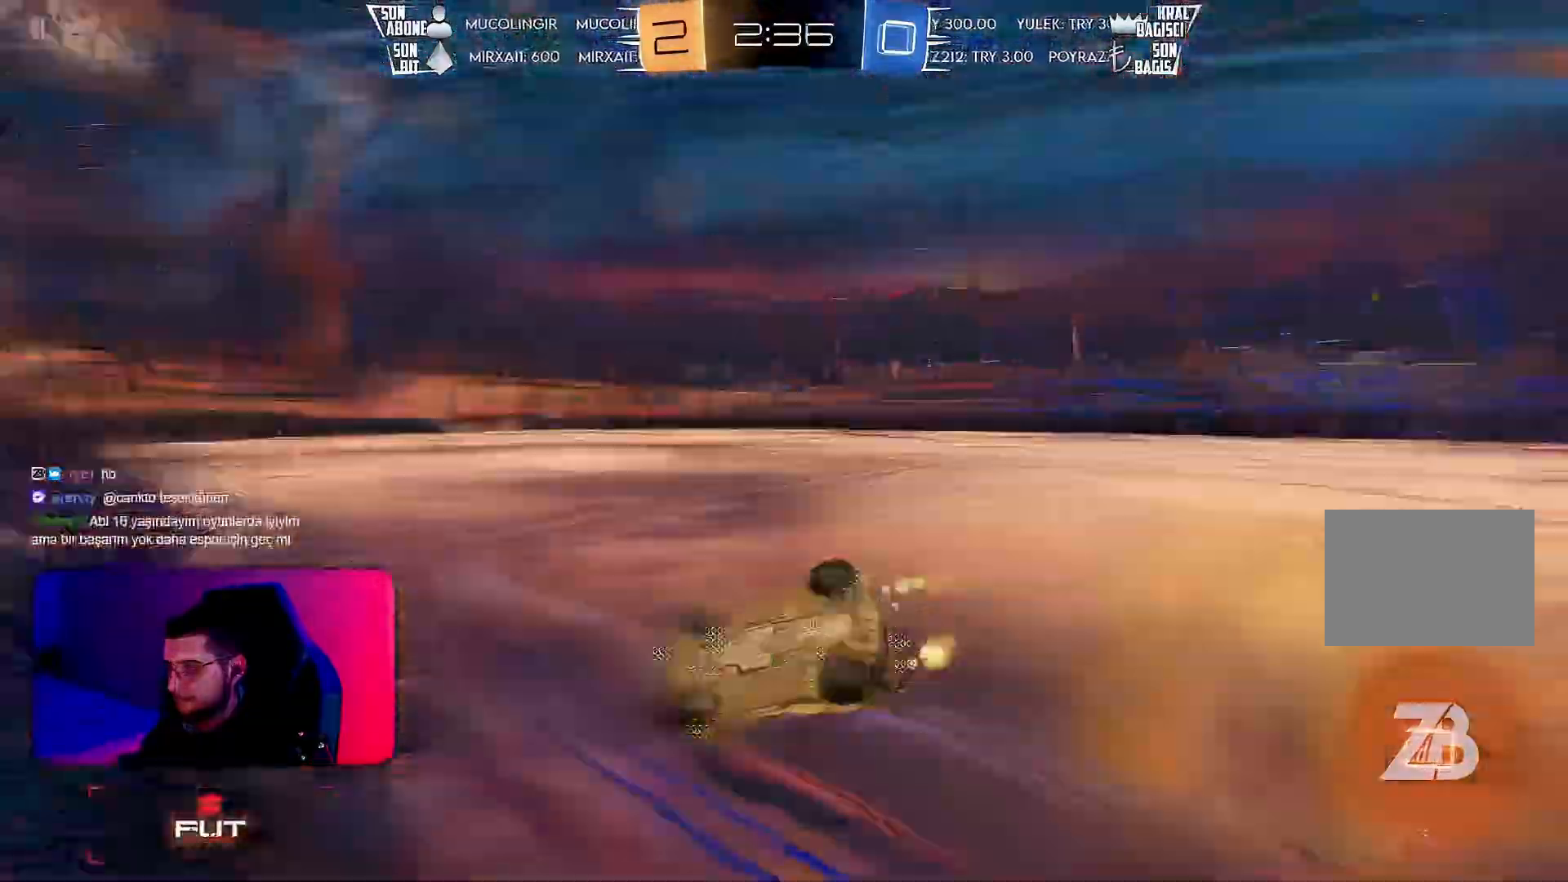
{"buttons": ["L1", "R2"], "left_stick": "right", "events": [[17, "left_stick", "down-right"], [50, "TRIANGLE", "up"], [150, "left_stick", "right"], [383, "TRIANGLE", "down"], [500, "TRIANGLE", "up"]]}
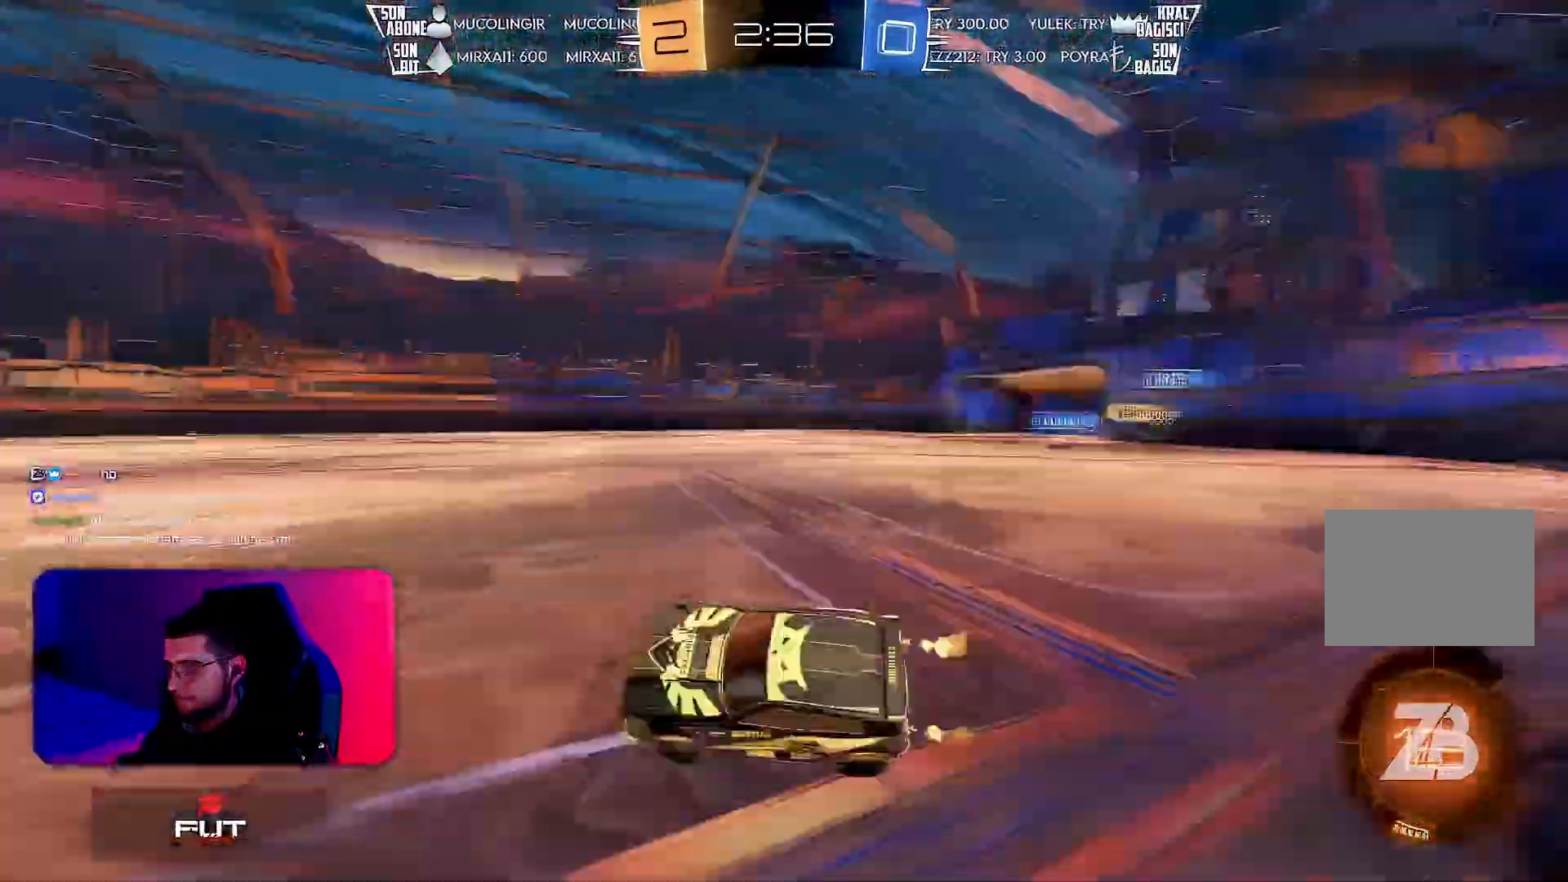
{"buttons": ["R2"], "left_stick": "right", "events": [[83, "L1", "up"], [167, "L1", "down"], [333, "L1", "up"]]}
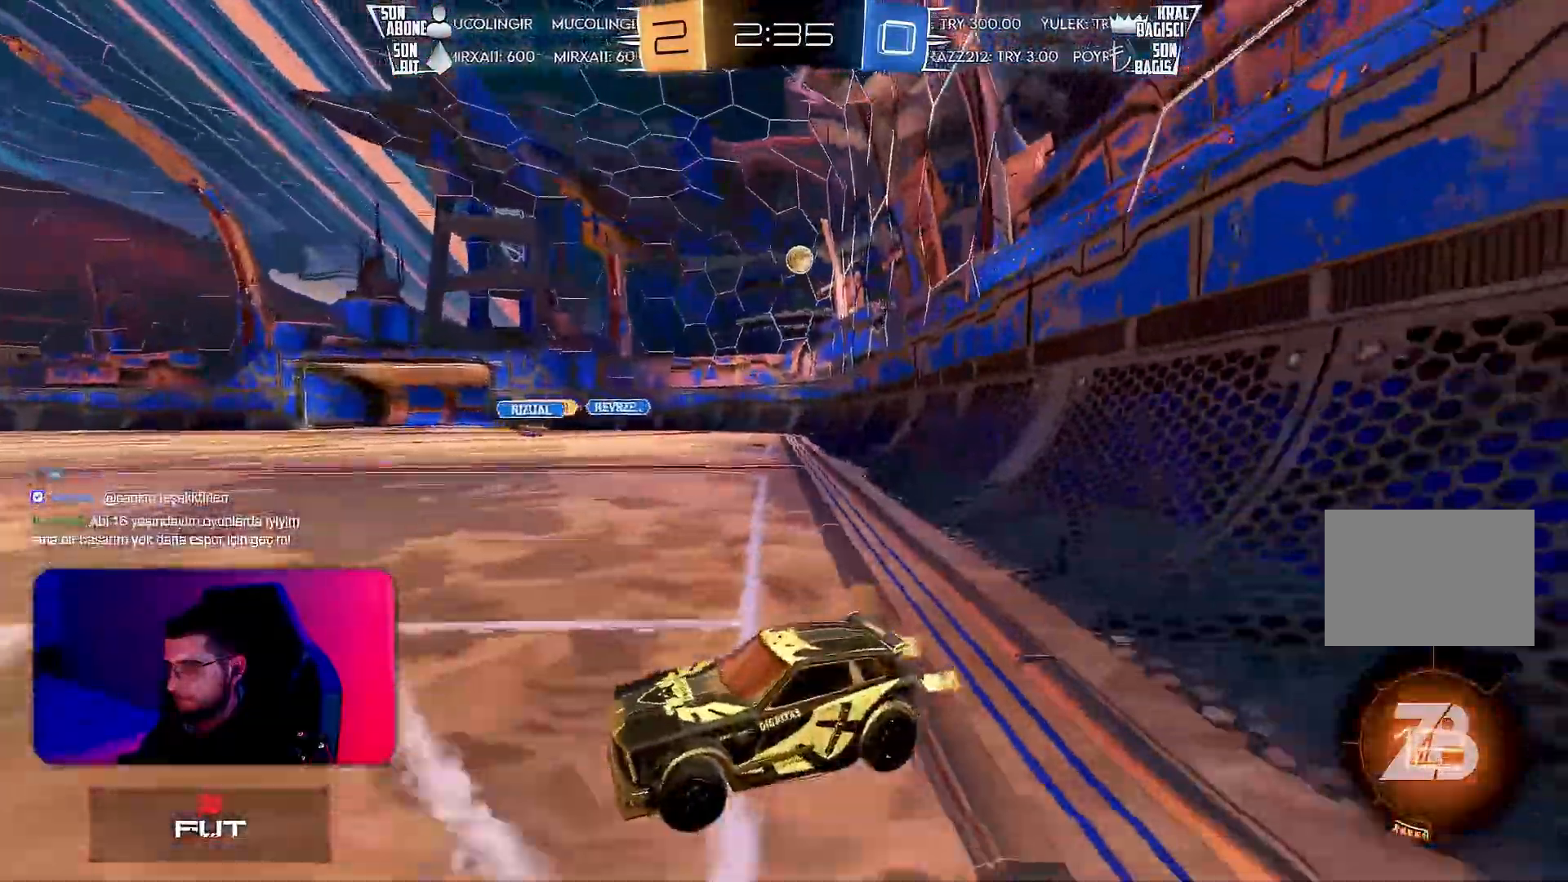
{"buttons": [], "left_stick": "center", "events": [[200, "left_stick", "left"], [217, "R2", "up"], [317, "left_stick", "center"]]}
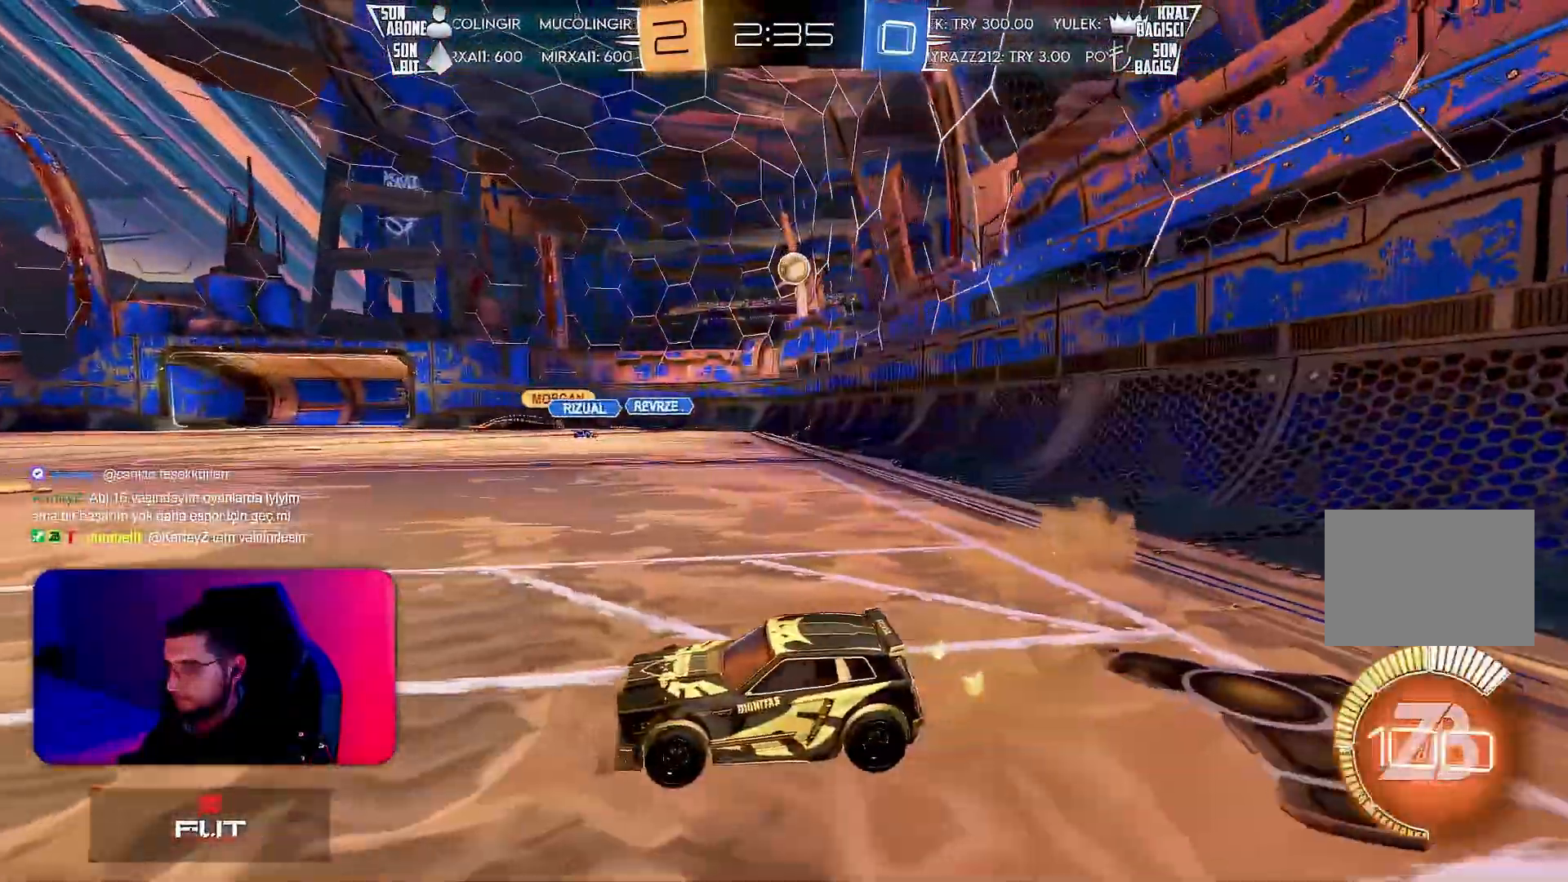
{"buttons": ["R2"], "left_stick": "left", "events": [[33, "R2", "down"], [183, "left_stick", "left"]]}
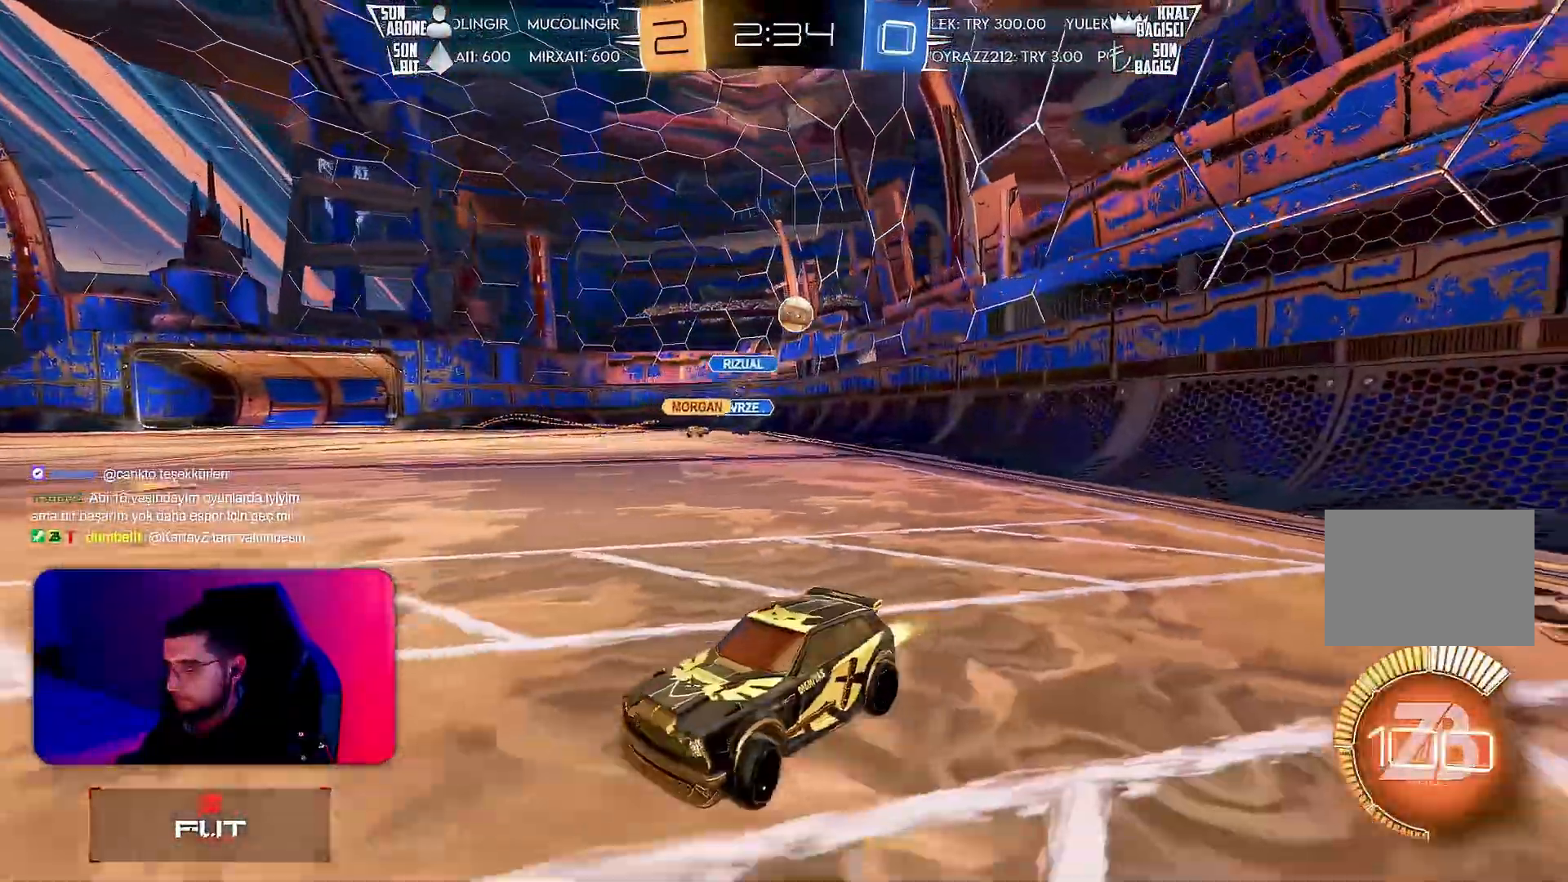
{"buttons": ["R2"], "left_stick": "center", "events": [[300, "left_stick", "center"]]}
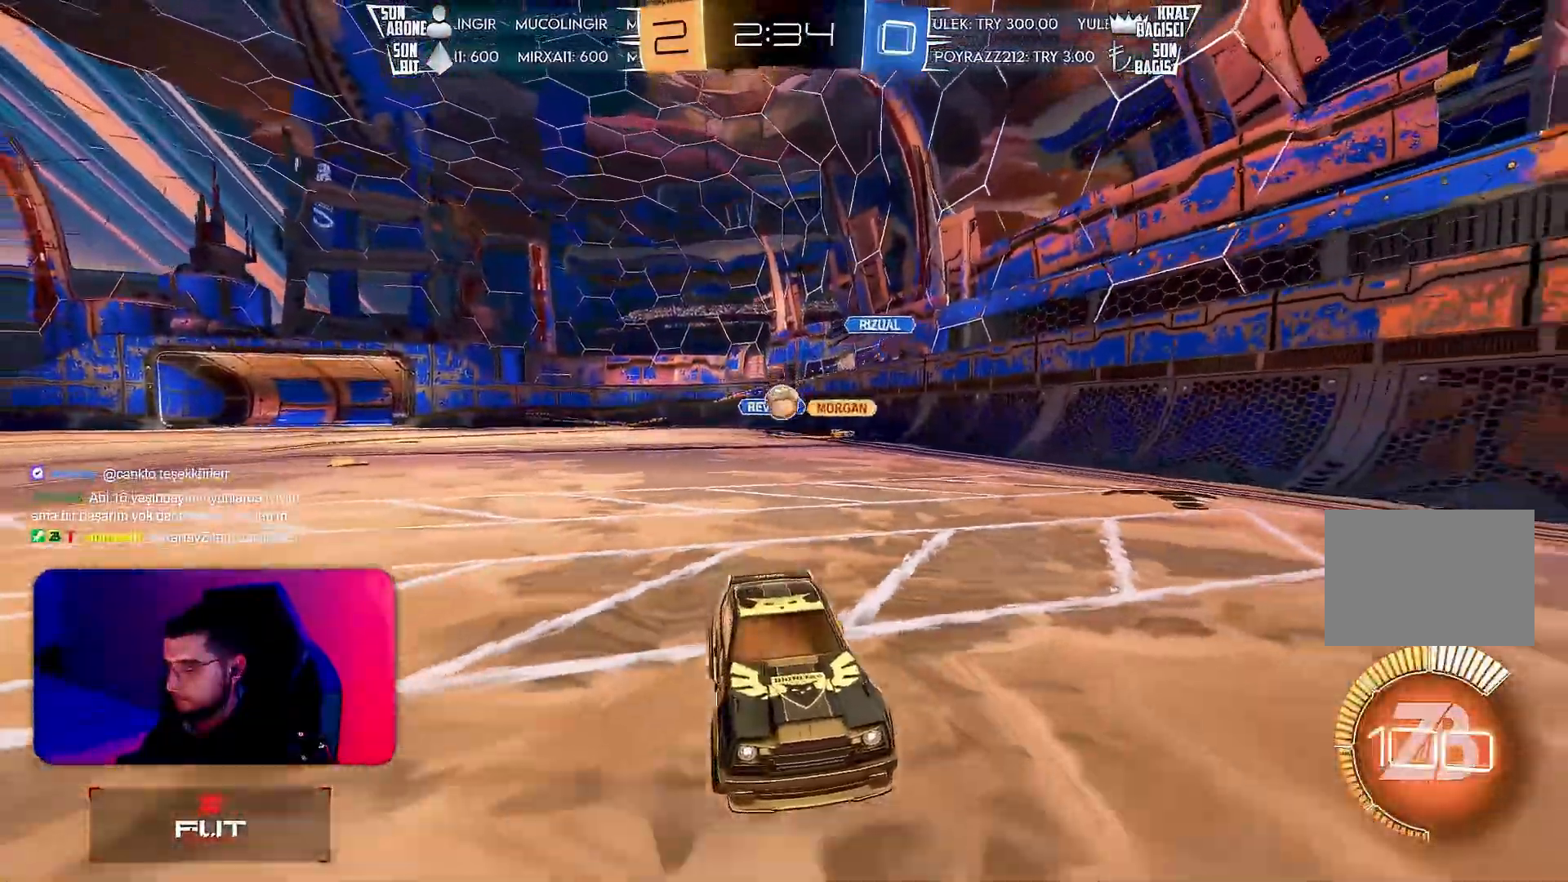
{"buttons": ["L2"], "left_stick": "left", "events": [[17, "left_stick", "right"], [133, "L1", "down"], [333, "L1", "up"], [367, "left_stick", "left"], [433, "L2", "down"], [500, "R2", "up"]]}
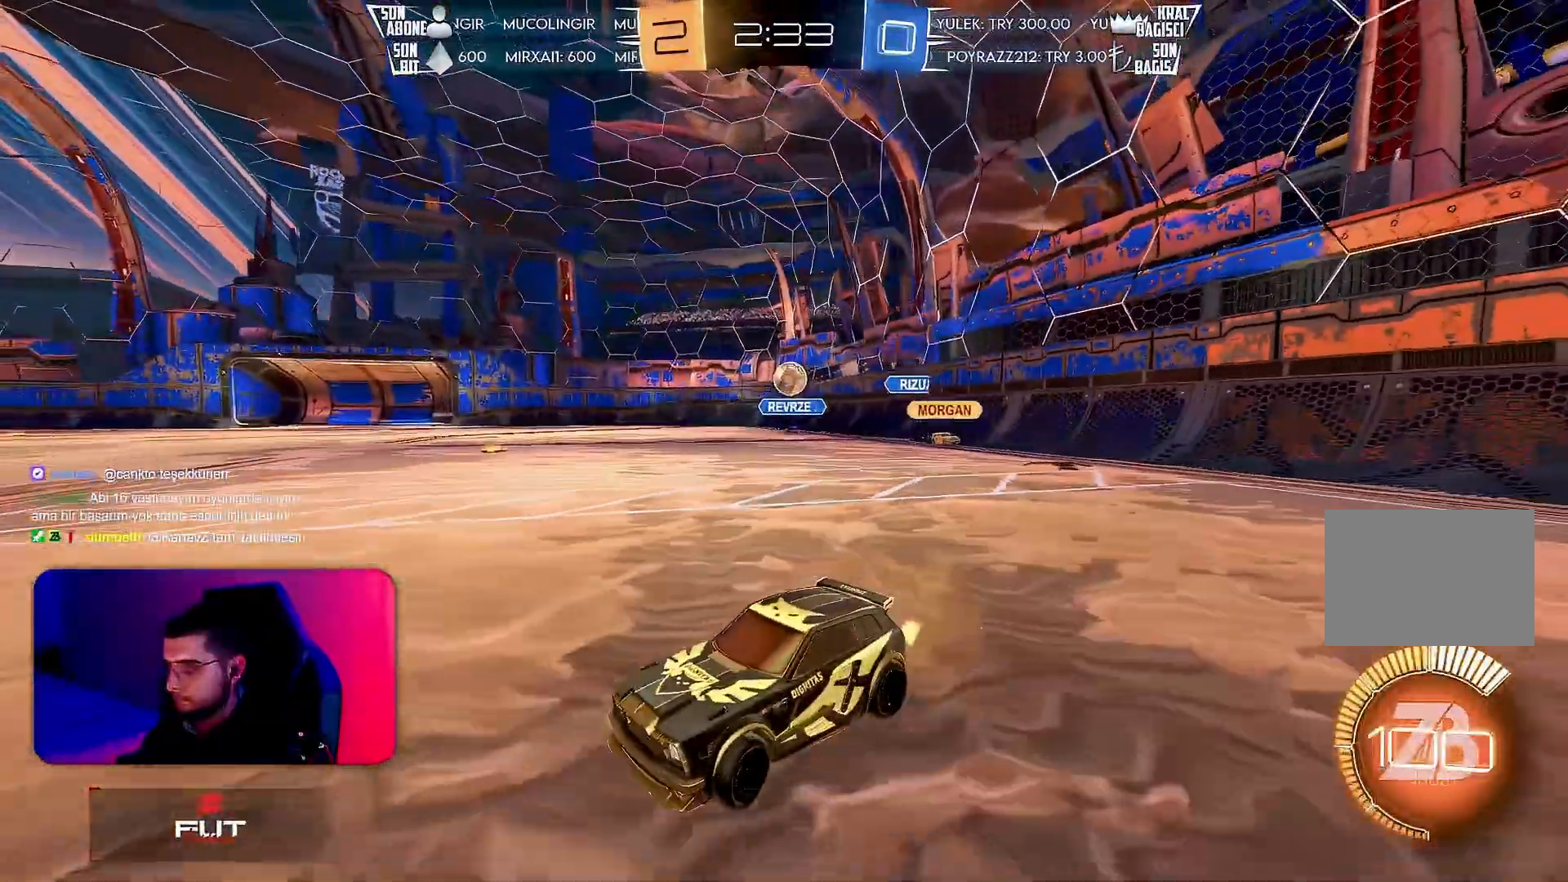
{"buttons": ["CROSS"], "left_stick": "down-left", "events": [[83, "left_stick", "down-left"], [100, "CROSS", "down"], [333, "CROSS", "up"], [350, "L2", "up"], [367, "left_stick", "center"], [417, "CROSS", "down"], [483, "left_stick", "down-left"]]}
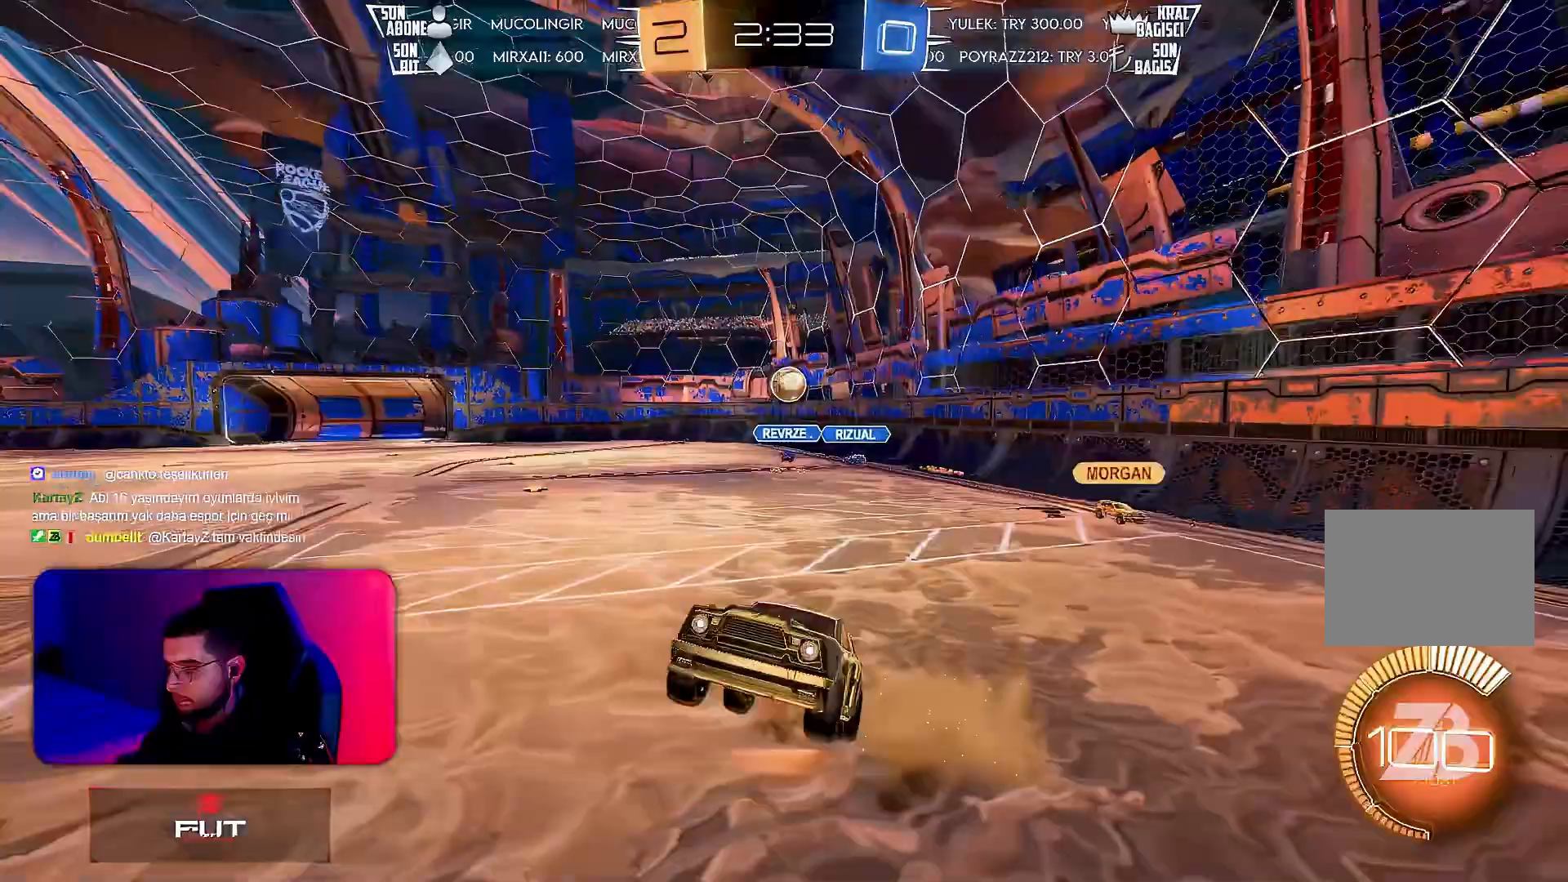
{"buttons": ["L1", "R2"], "left_stick": "right", "events": [[50, "CROSS", "up"], [67, "R2", "down"], [200, "left_stick", "down-right"], [233, "L1", "down"], [250, "left_stick", "right"]]}
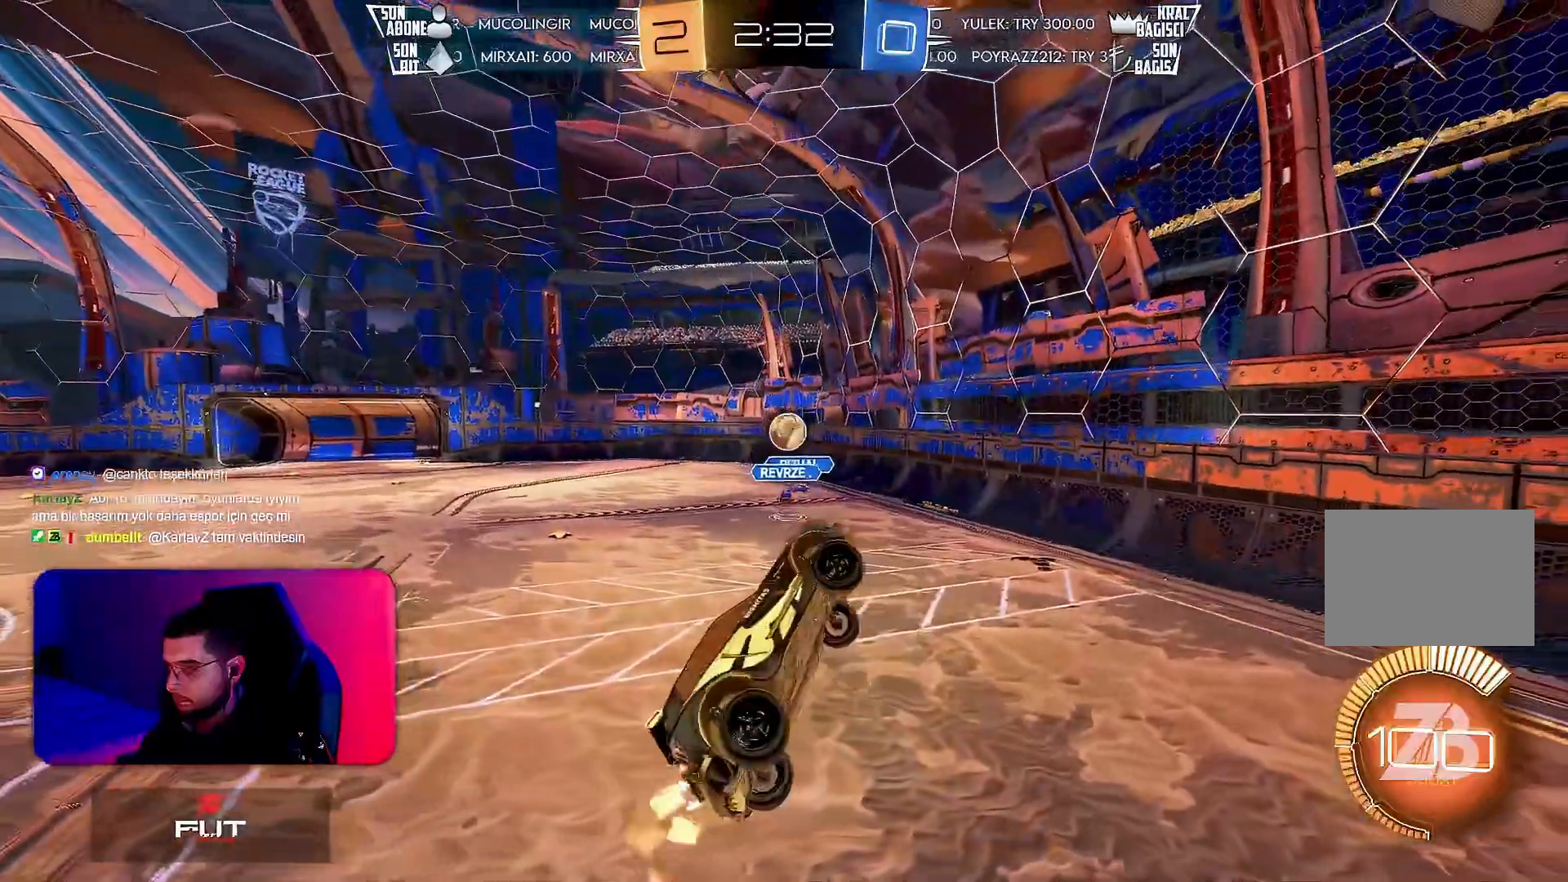
{"buttons": ["L1", "R1", "R2"], "left_stick": "down-right", "events": [[83, "left_stick", "down-right"], [150, "R1", "down"], [200, "left_stick", "right"], [400, "left_stick", "down-right"]]}
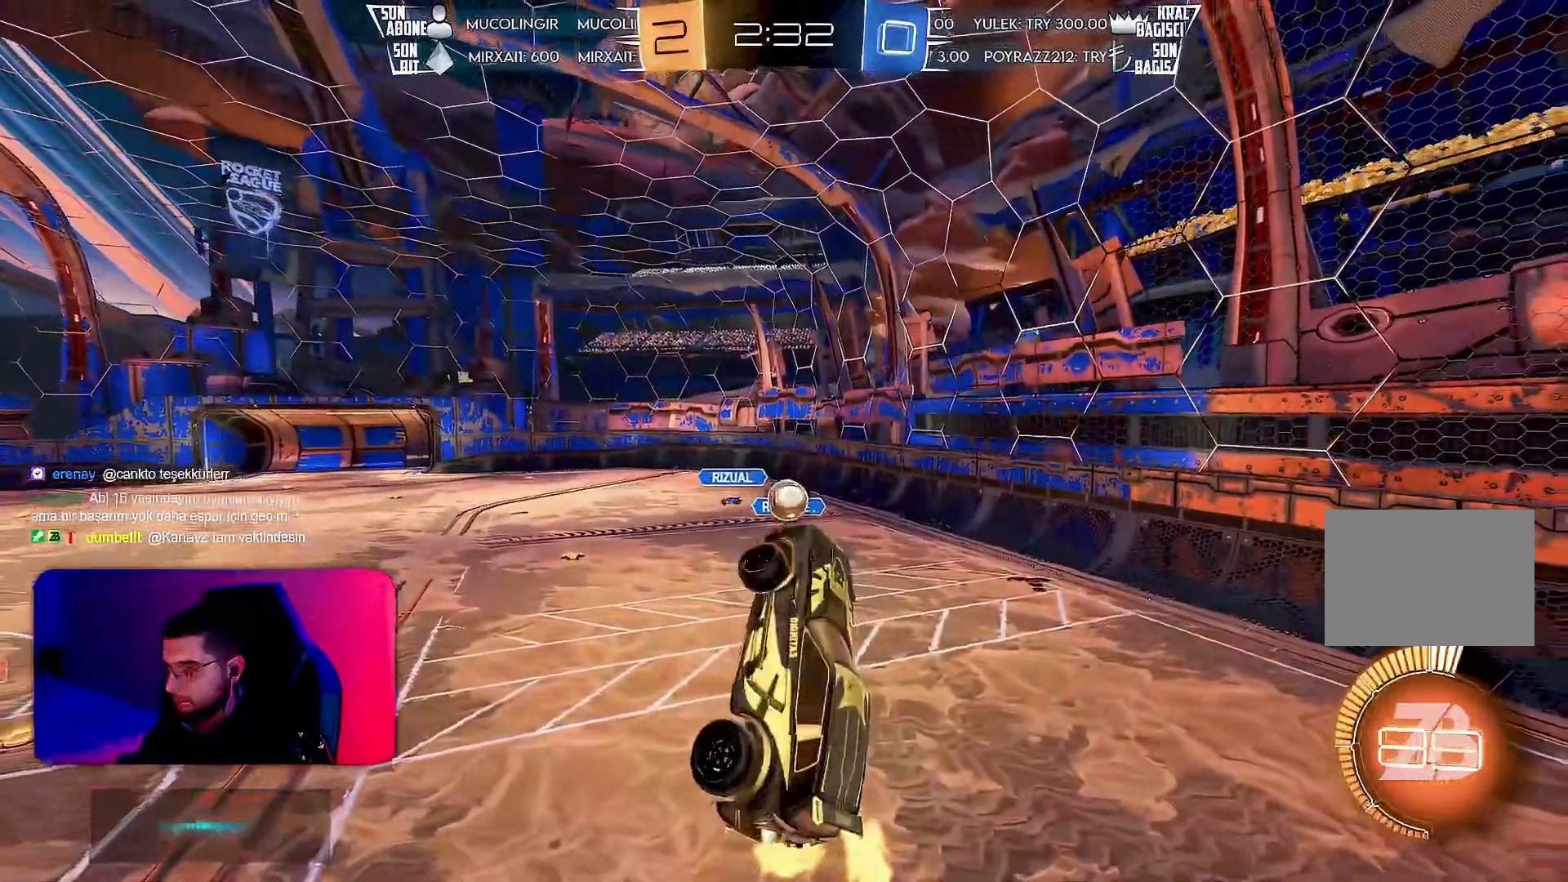
{"buttons": ["R2"], "left_stick": "left", "events": [[17, "left_stick", "right"], [133, "R1", "up"], [367, "L1", "up"], [367, "left_stick", "up"], [417, "left_stick", "left"]]}
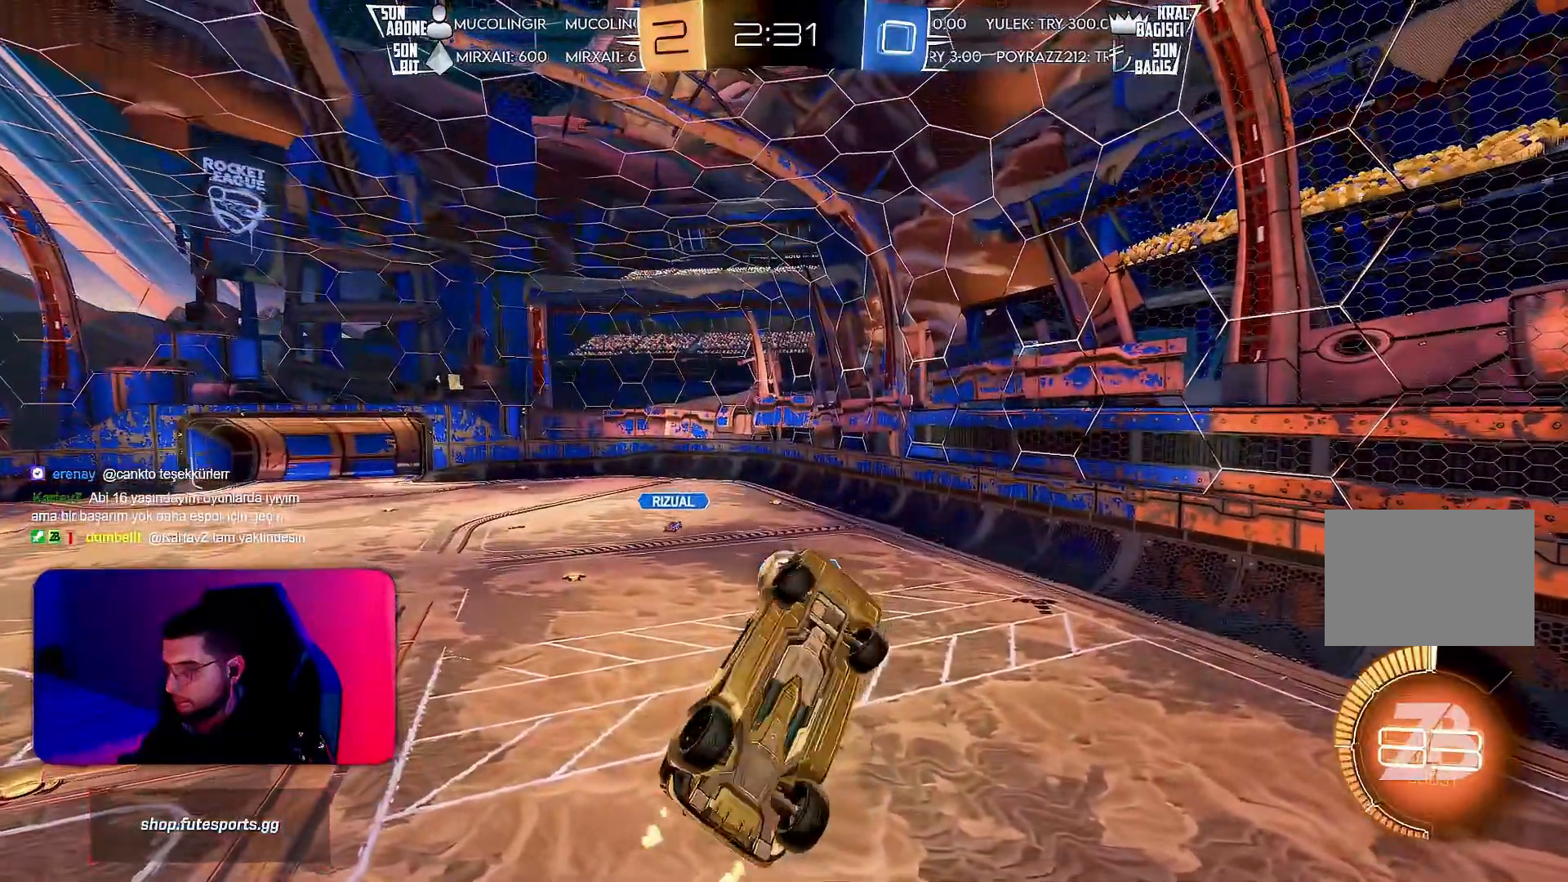
{"buttons": ["R2"], "left_stick": "left", "events": []}
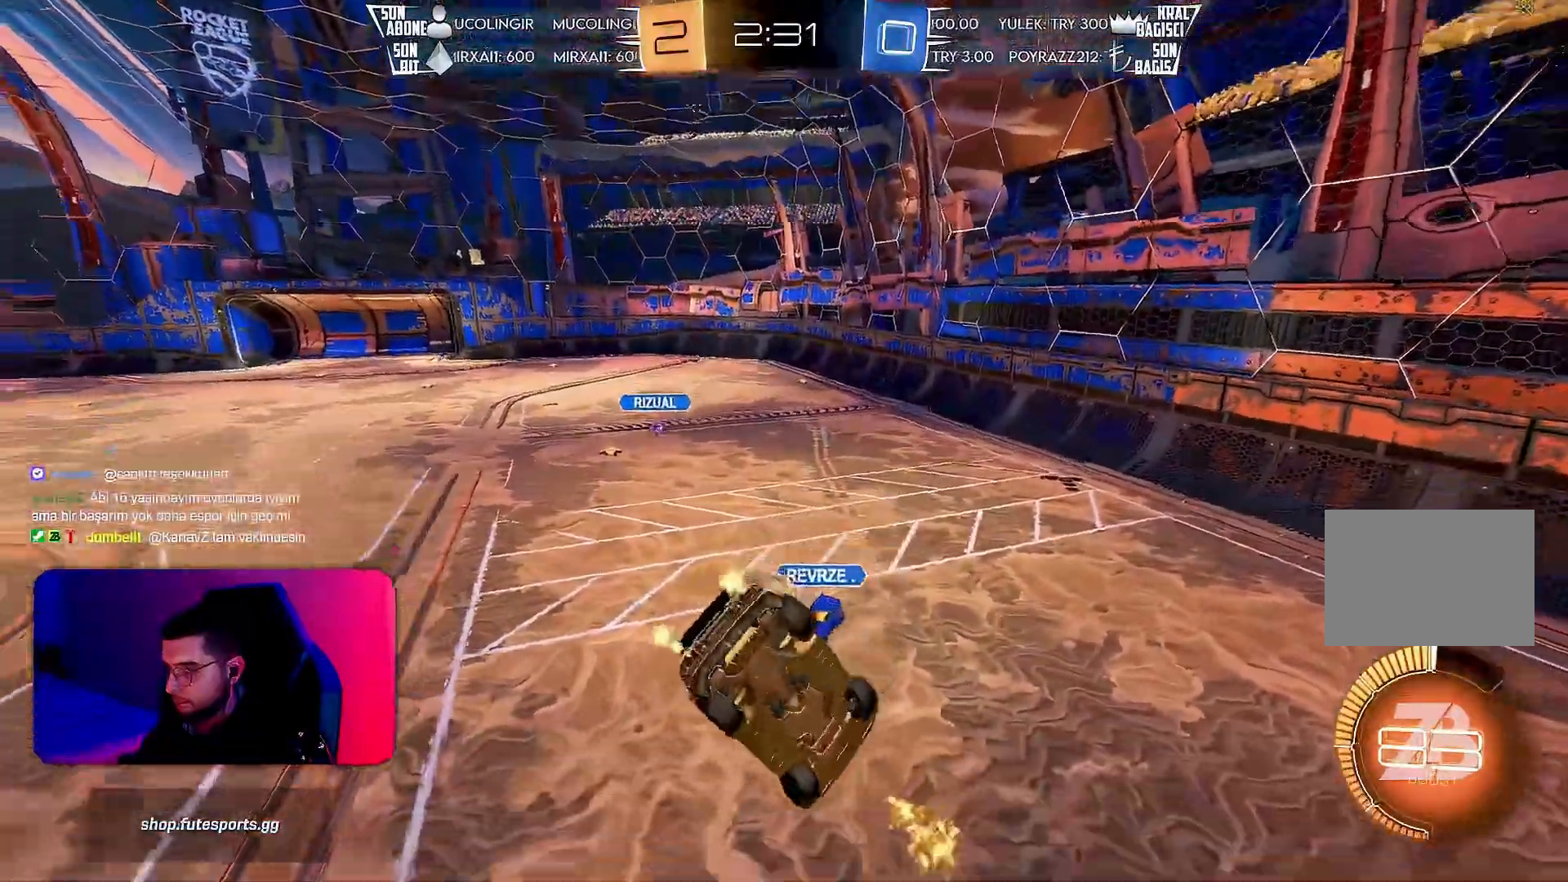
{"buttons": ["L1", "R2"], "left_stick": "left", "events": [[17, "R1", "down"], [50, "left_stick", "center"], [150, "left_stick", "right"], [167, "L1", "down"], [217, "R1", "up"], [300, "left_stick", "up"], [367, "left_stick", "left"]]}
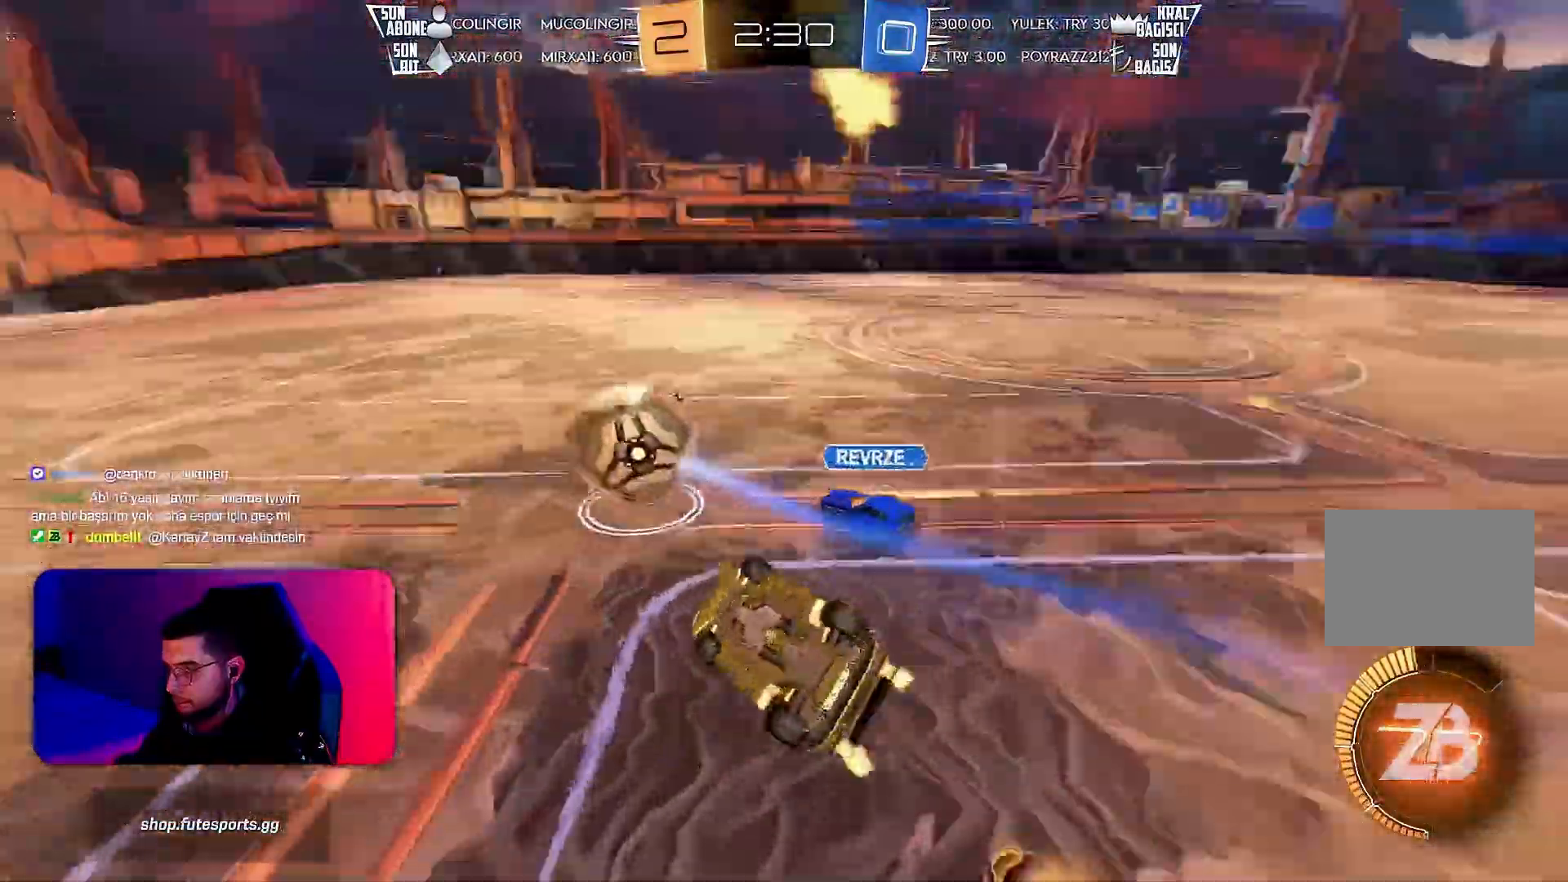
{"buttons": ["R2"], "left_stick": "left", "events": [[317, "L1", "up"], [350, "left_stick", "center"], [467, "left_stick", "left"]]}